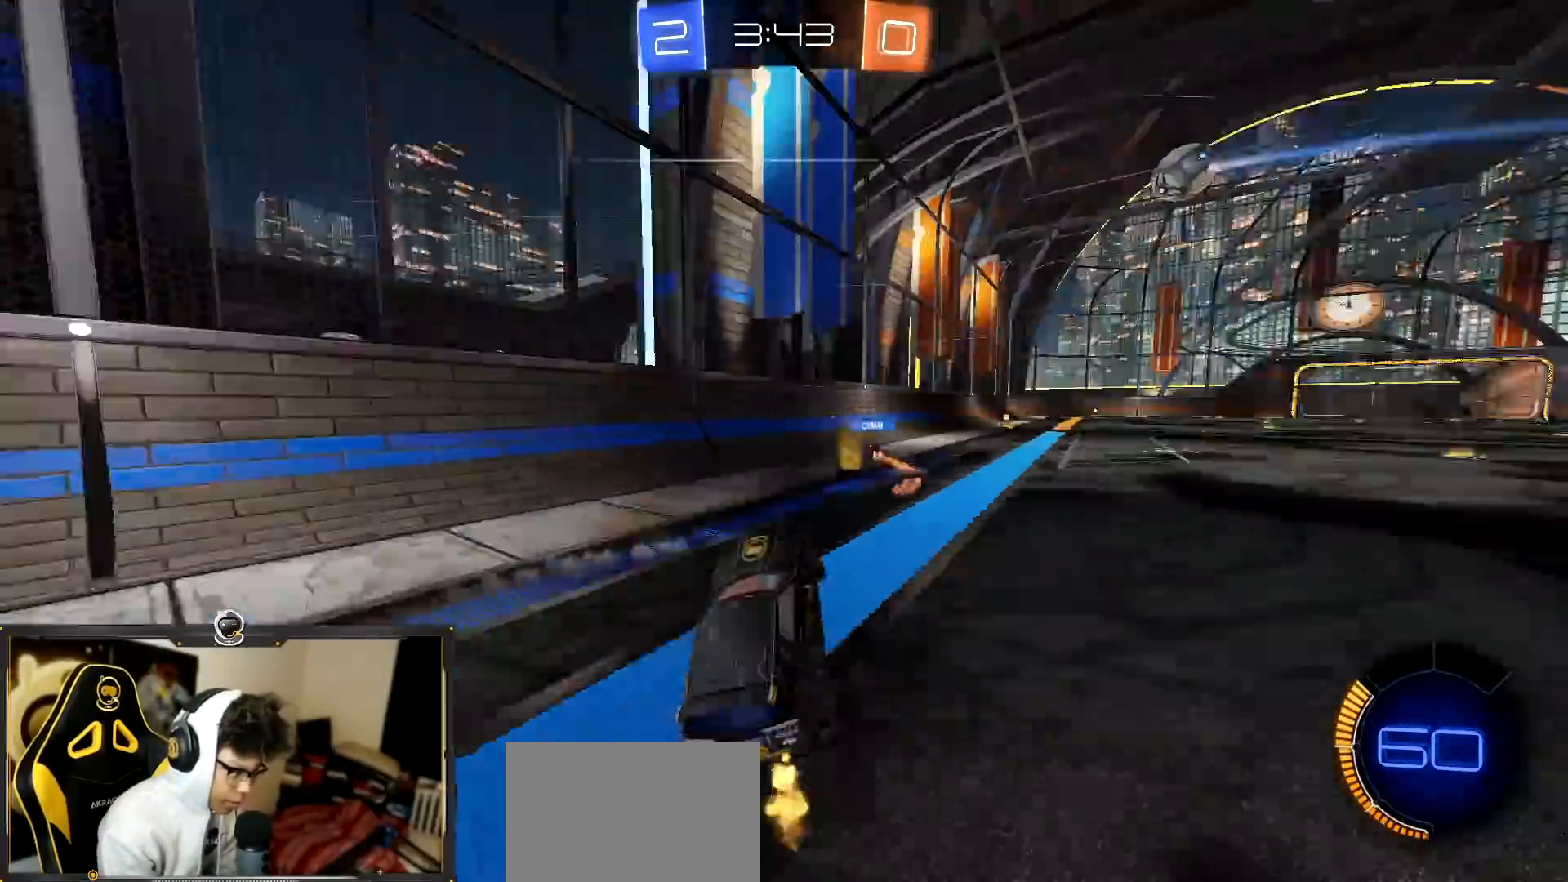
Gameplay with a controller (PlayStation layout); each line is a JSON object with the inputs held at the frame after it. "events" lists button and stick changes between this image and that frame as [ms after this image, input, new state], when the widget could be followed in between. Not read: R3 right_stick.
{"buttons": ["R2"], "left_stick": "right", "events": [[150, "left_stick", "right"]]}
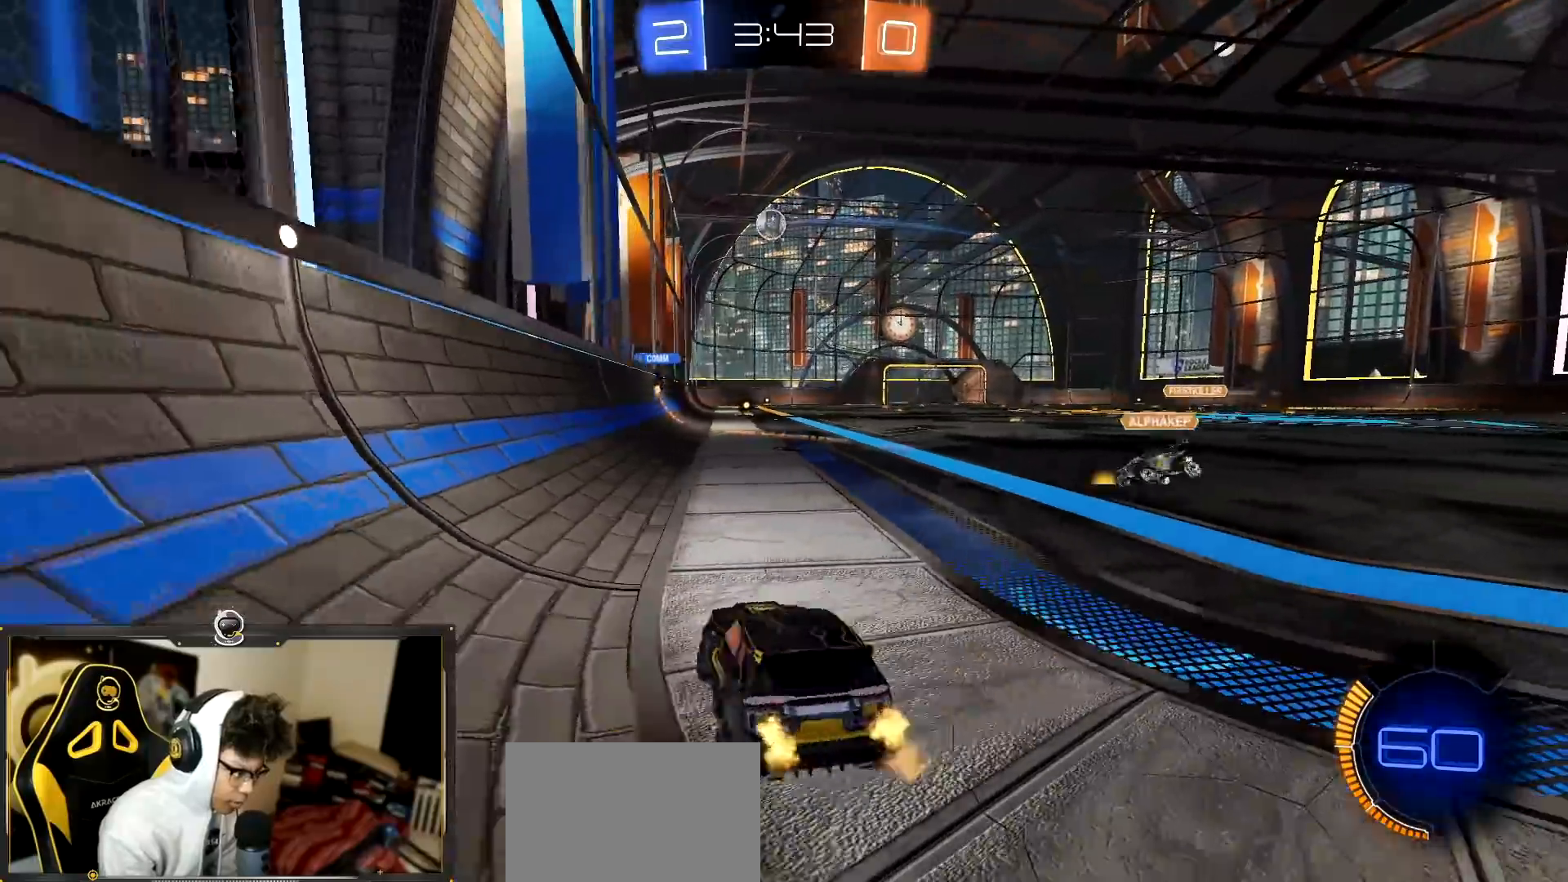
{"buttons": ["R1", "R2"], "left_stick": "center", "events": [[50, "R1", "down"], [100, "left_stick", "center"], [167, "left_stick", "left"], [401, "left_stick", "center"]]}
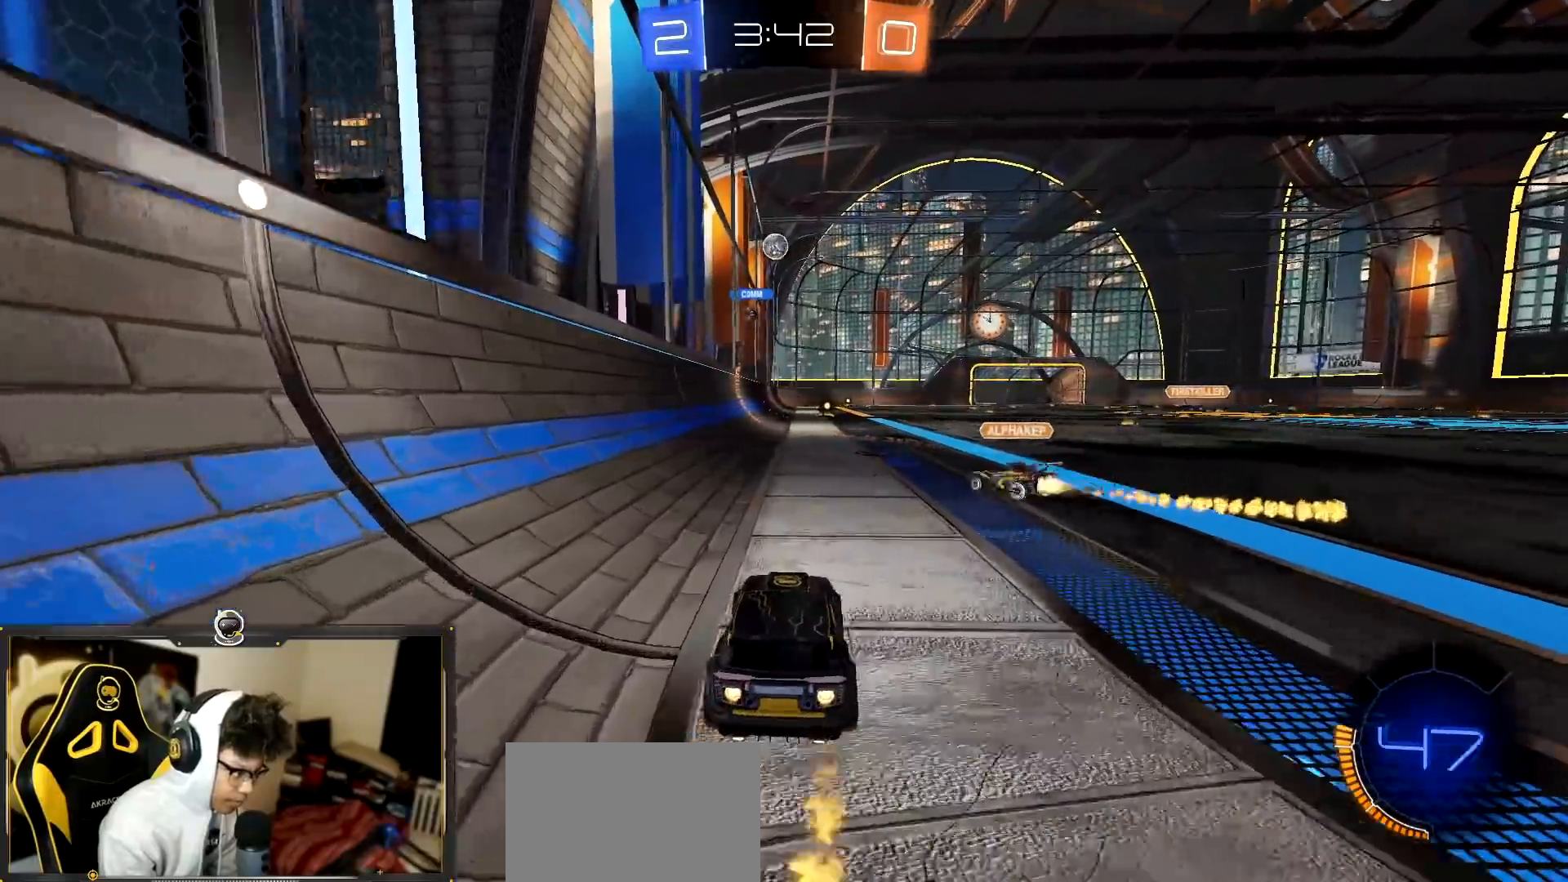
{"buttons": ["R1", "R2"], "left_stick": "down-right", "events": [[50, "left_stick", "down-right"], [200, "left_stick", "center"], [367, "left_stick", "down-right"]]}
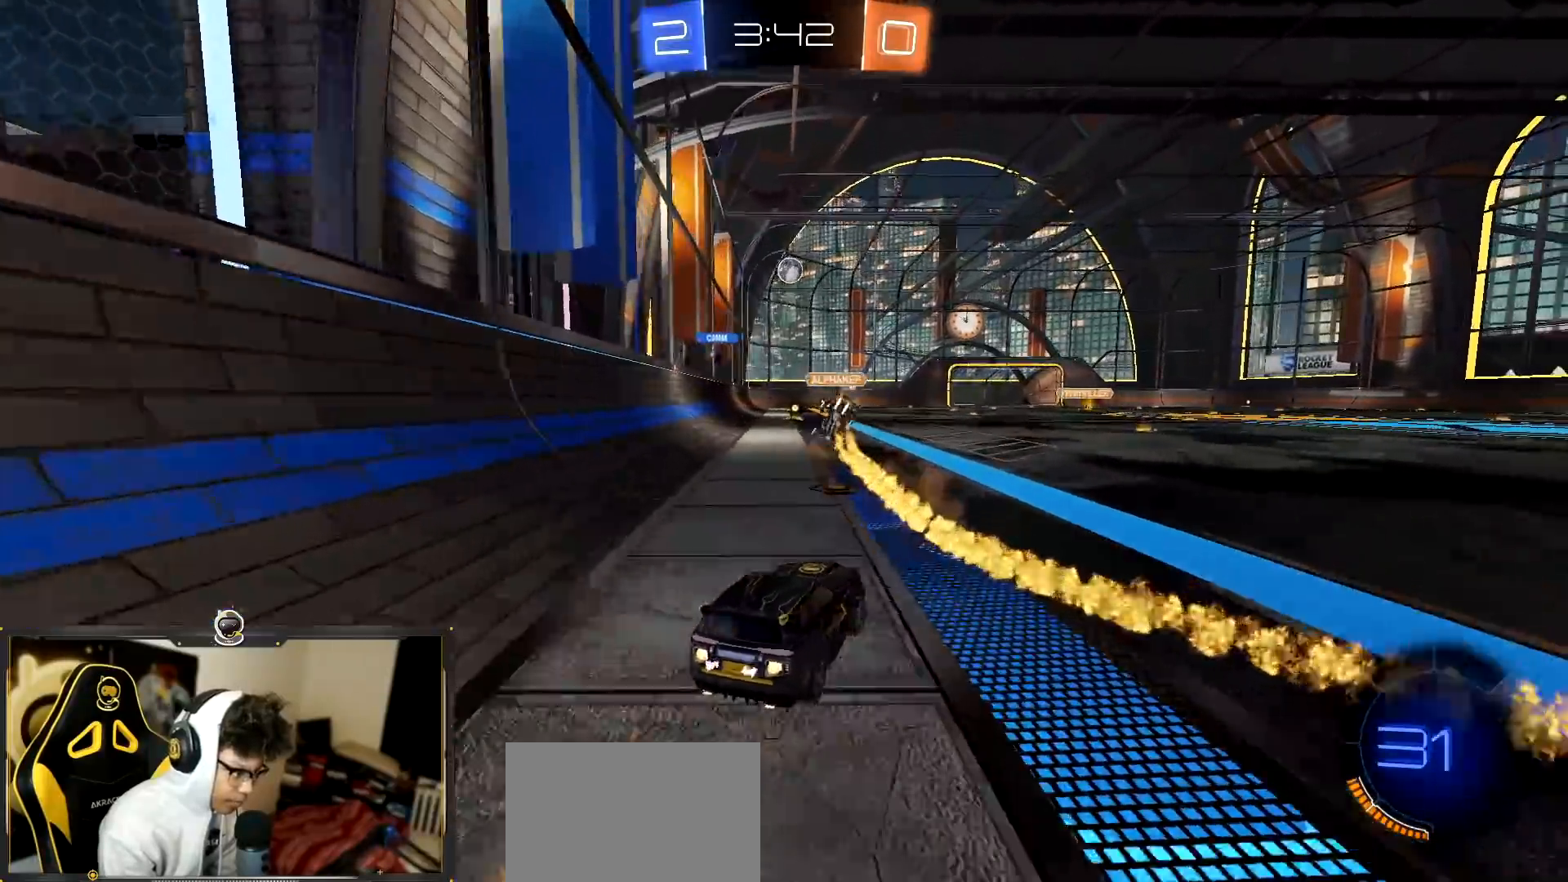
{"buttons": ["R1", "R2"], "left_stick": "center", "events": [[150, "left_stick", "center"]]}
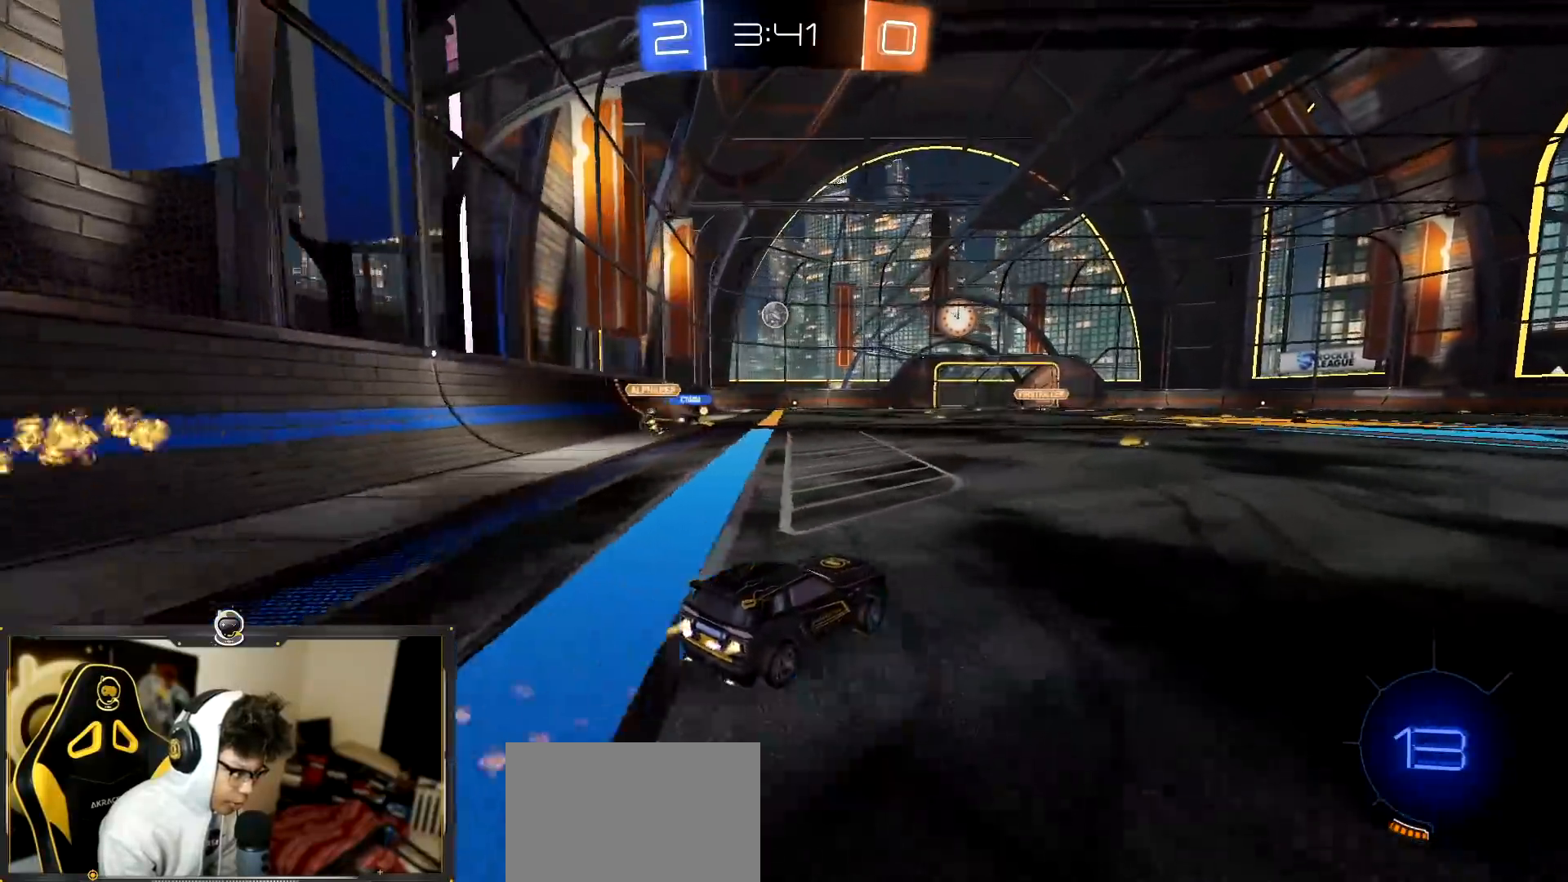
{"buttons": ["R2"], "left_stick": "center", "events": [[150, "R1", "up"]]}
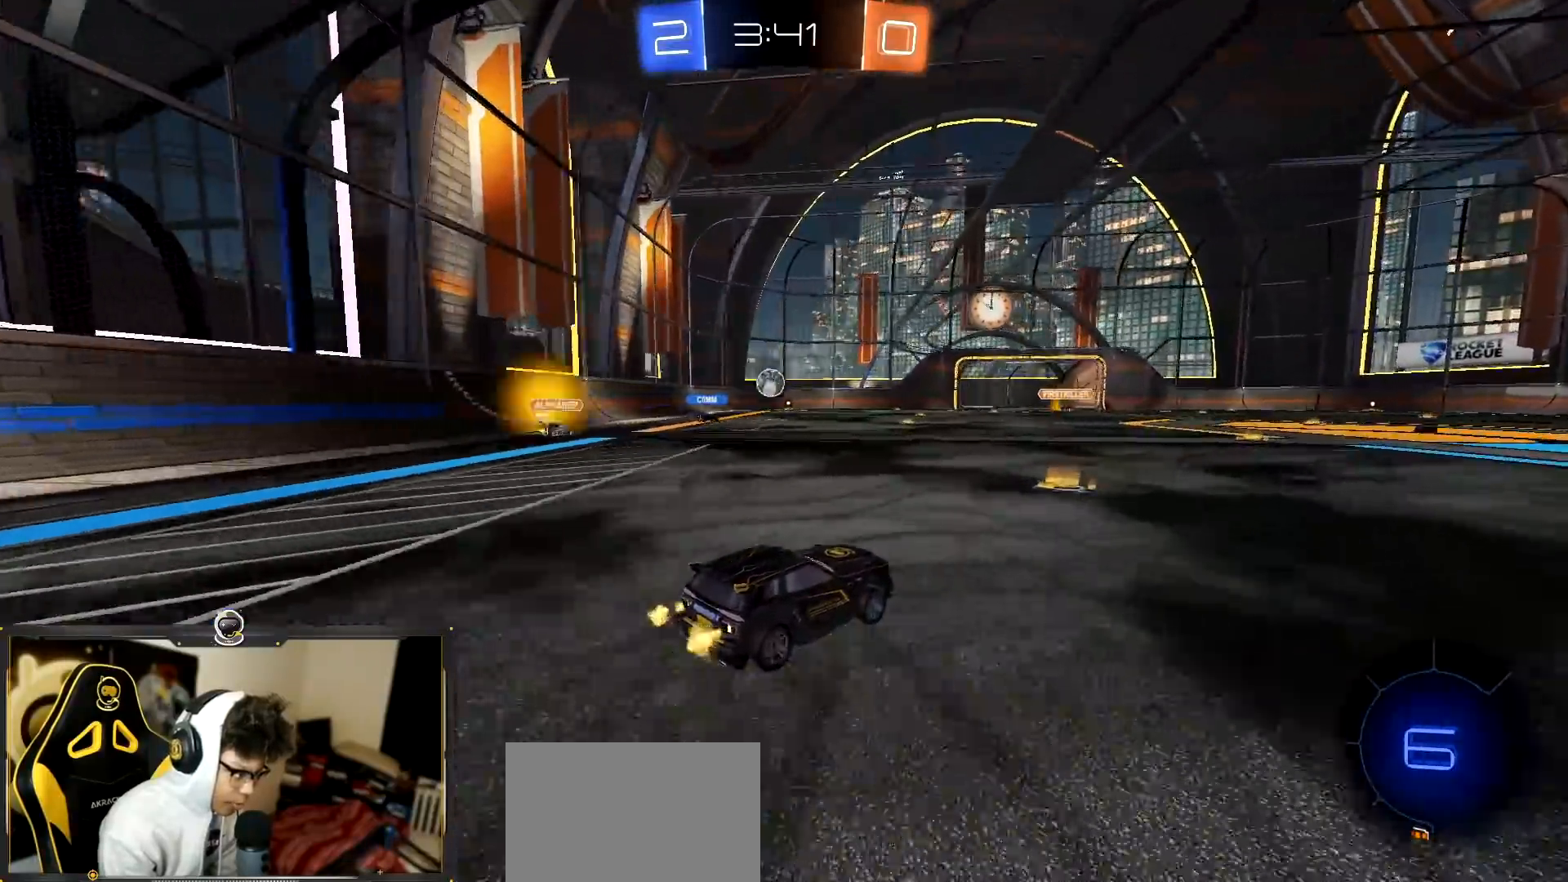
{"buttons": ["R2"], "left_stick": "right", "events": [[301, "left_stick", "left"], [434, "left_stick", "right"]]}
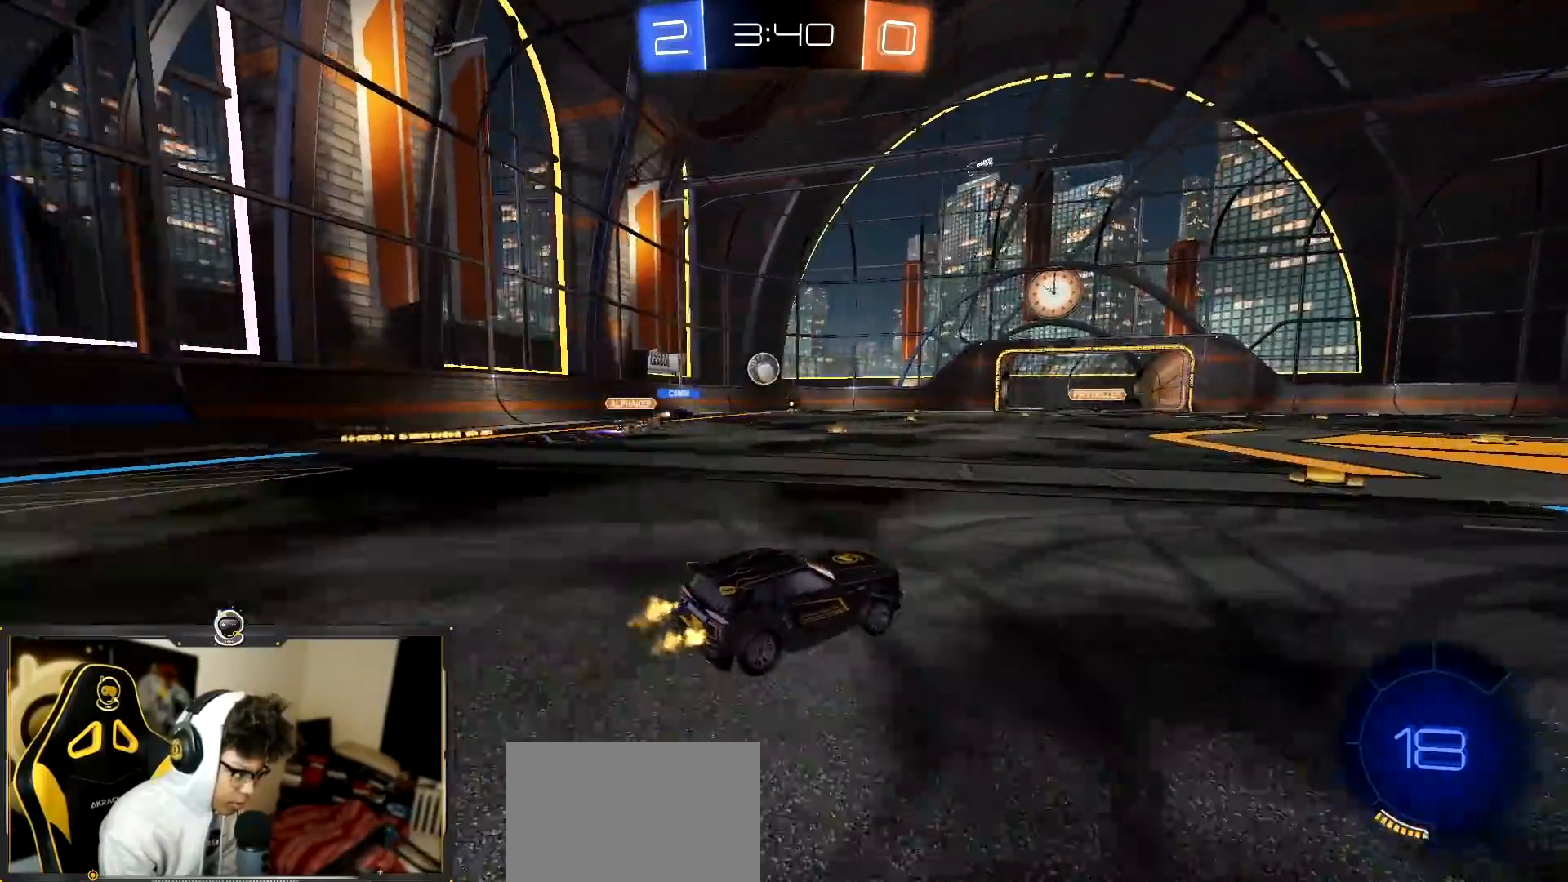
{"buttons": ["R2"], "left_stick": "left", "events": [[100, "left_stick", "center"], [350, "left_stick", "left"]]}
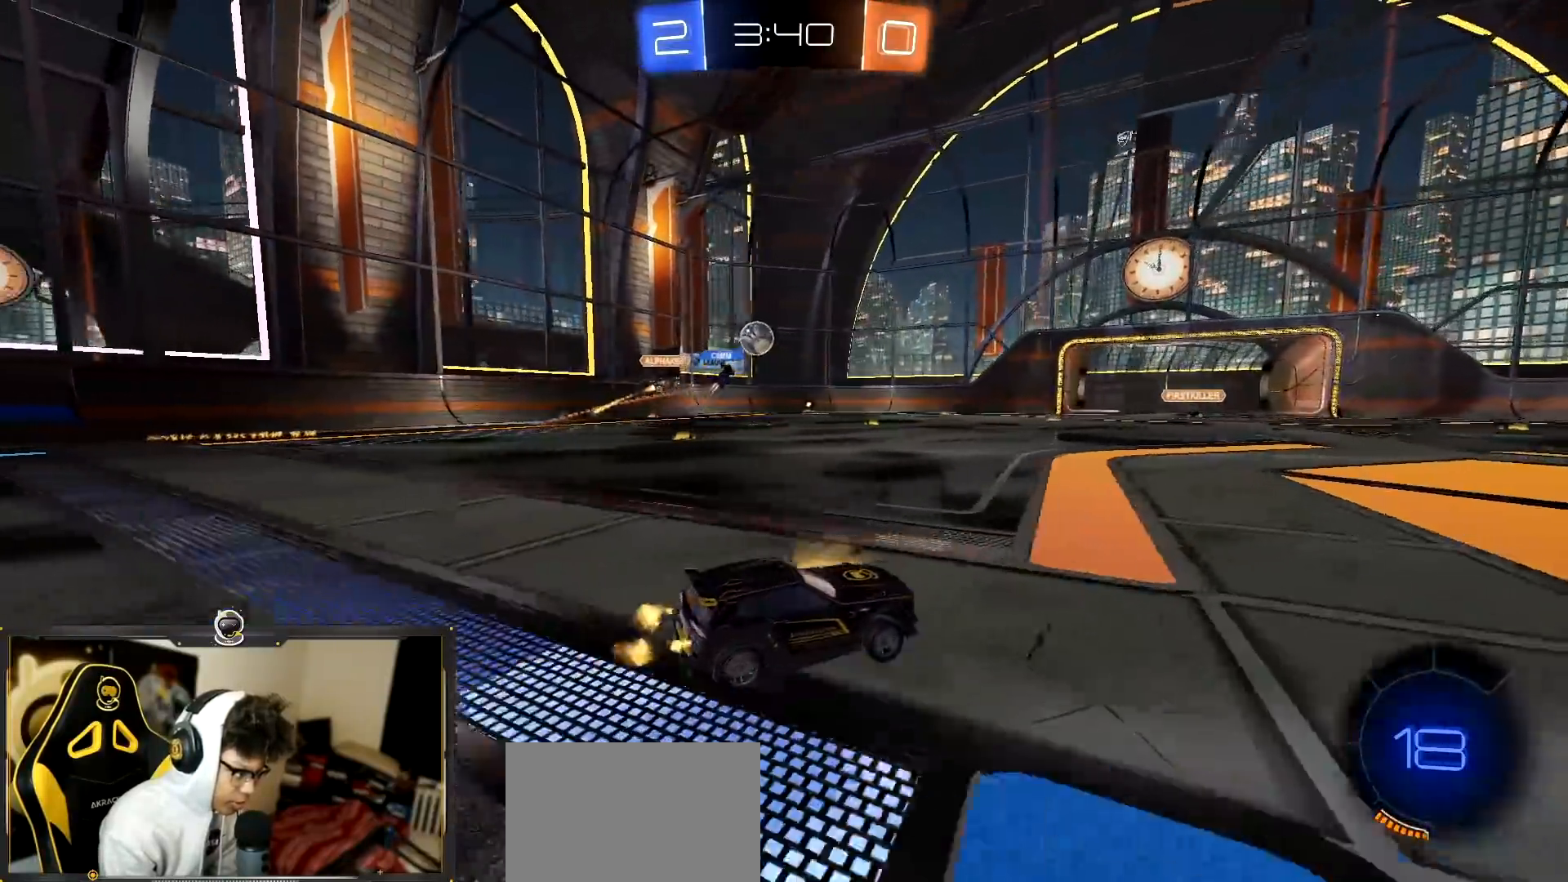
{"buttons": ["R2"], "left_stick": "left", "events": [[251, "left_stick", "center"], [367, "left_stick", "left"]]}
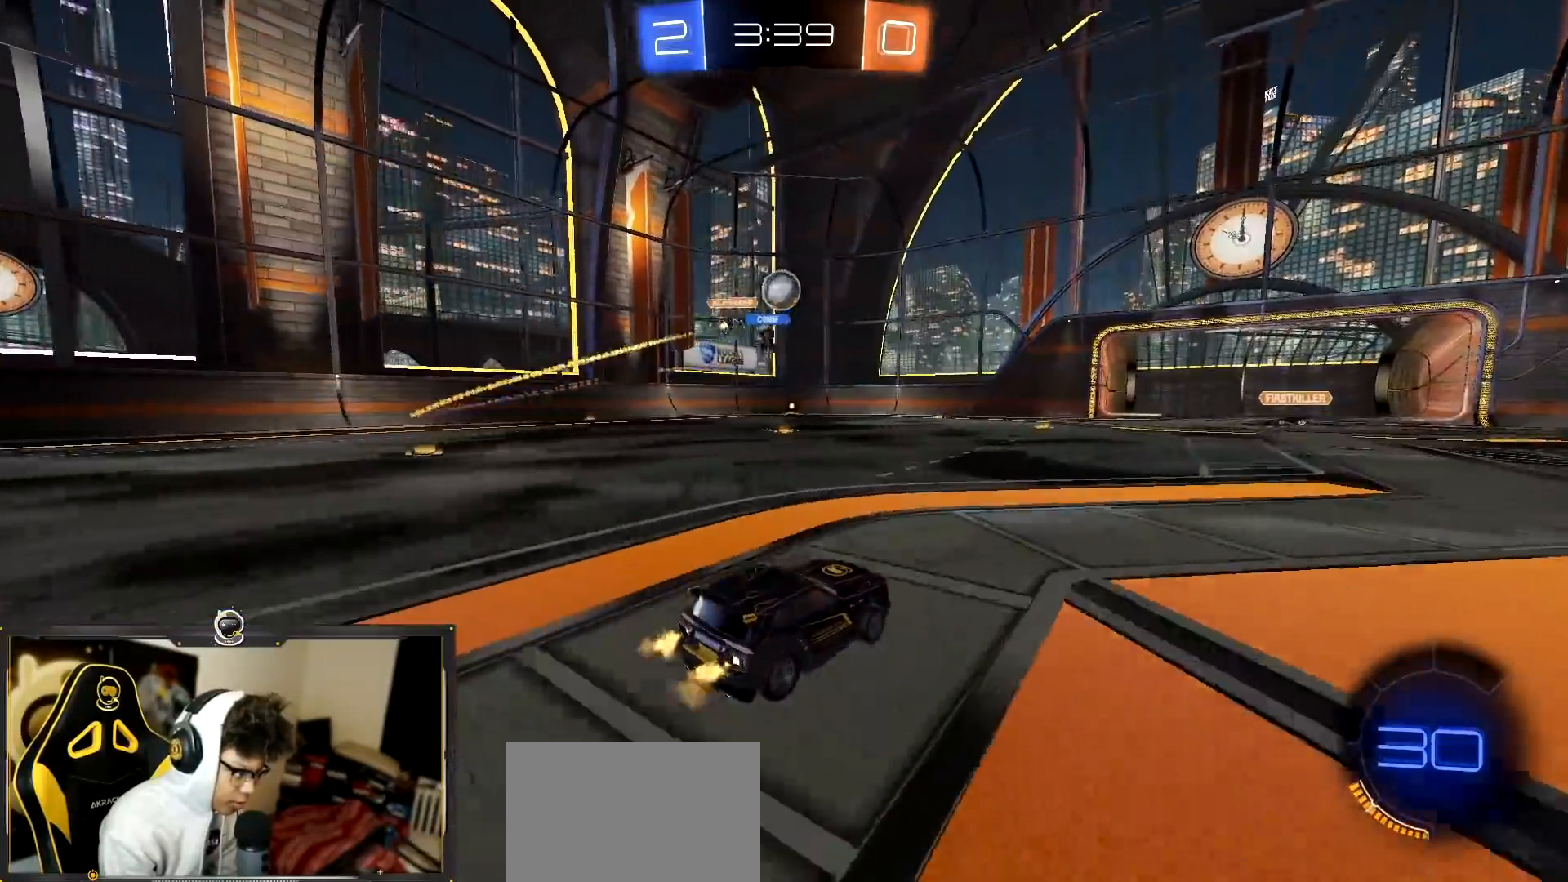
{"buttons": ["R2"], "left_stick": "left", "events": [[84, "left_stick", "center"], [134, "left_stick", "right"], [284, "left_stick", "center"], [351, "left_stick", "left"]]}
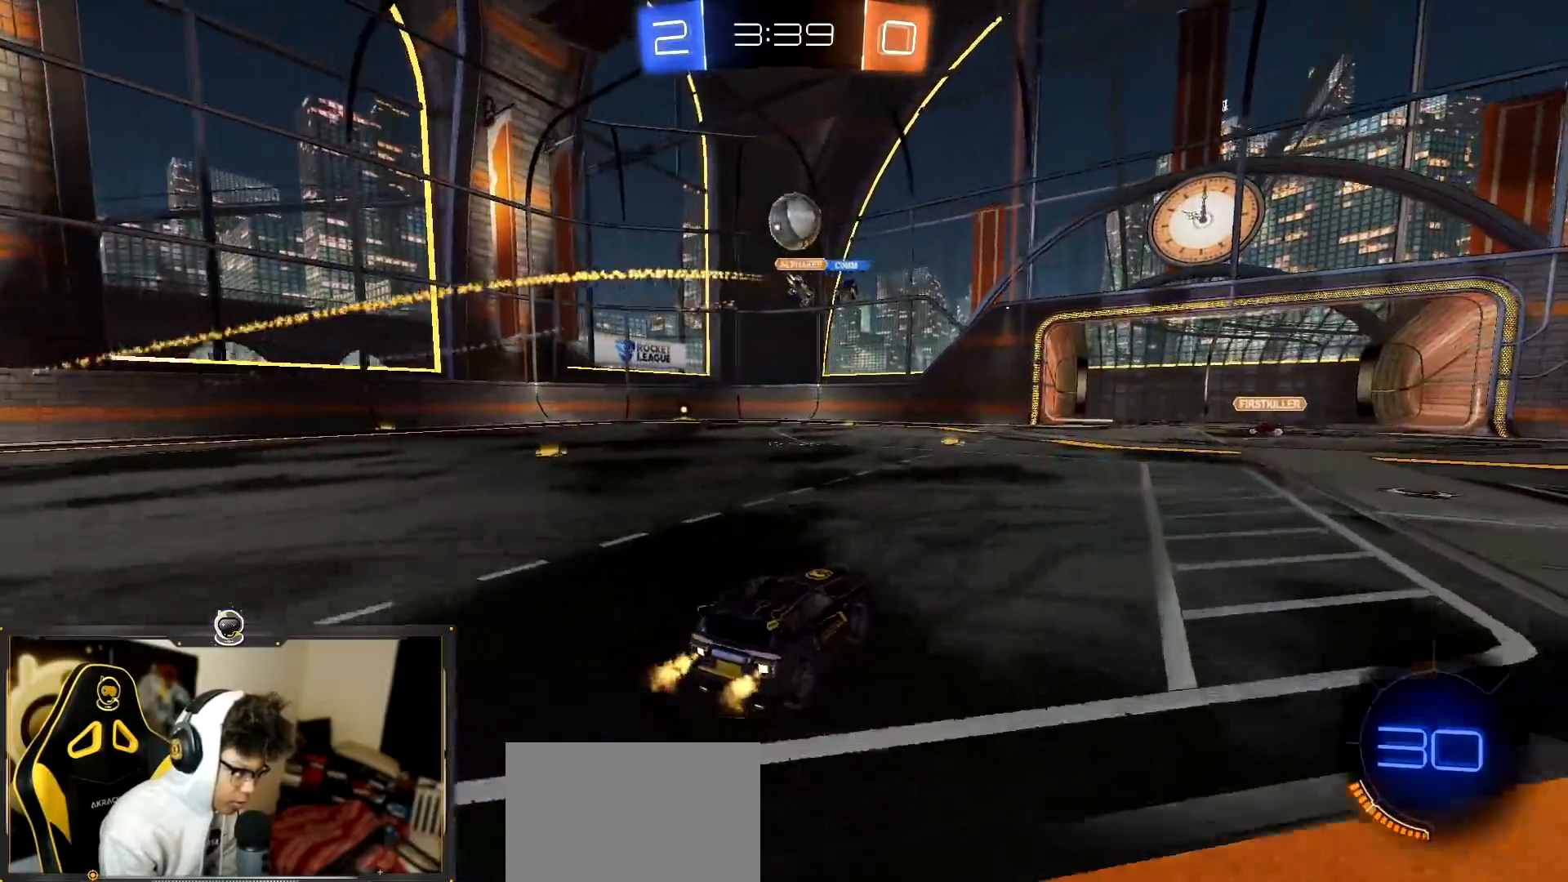
{"buttons": ["R2"], "left_stick": "left", "events": [[100, "L1", "down"], [200, "L1", "up"], [267, "L1", "down"], [300, "L1", "up"]]}
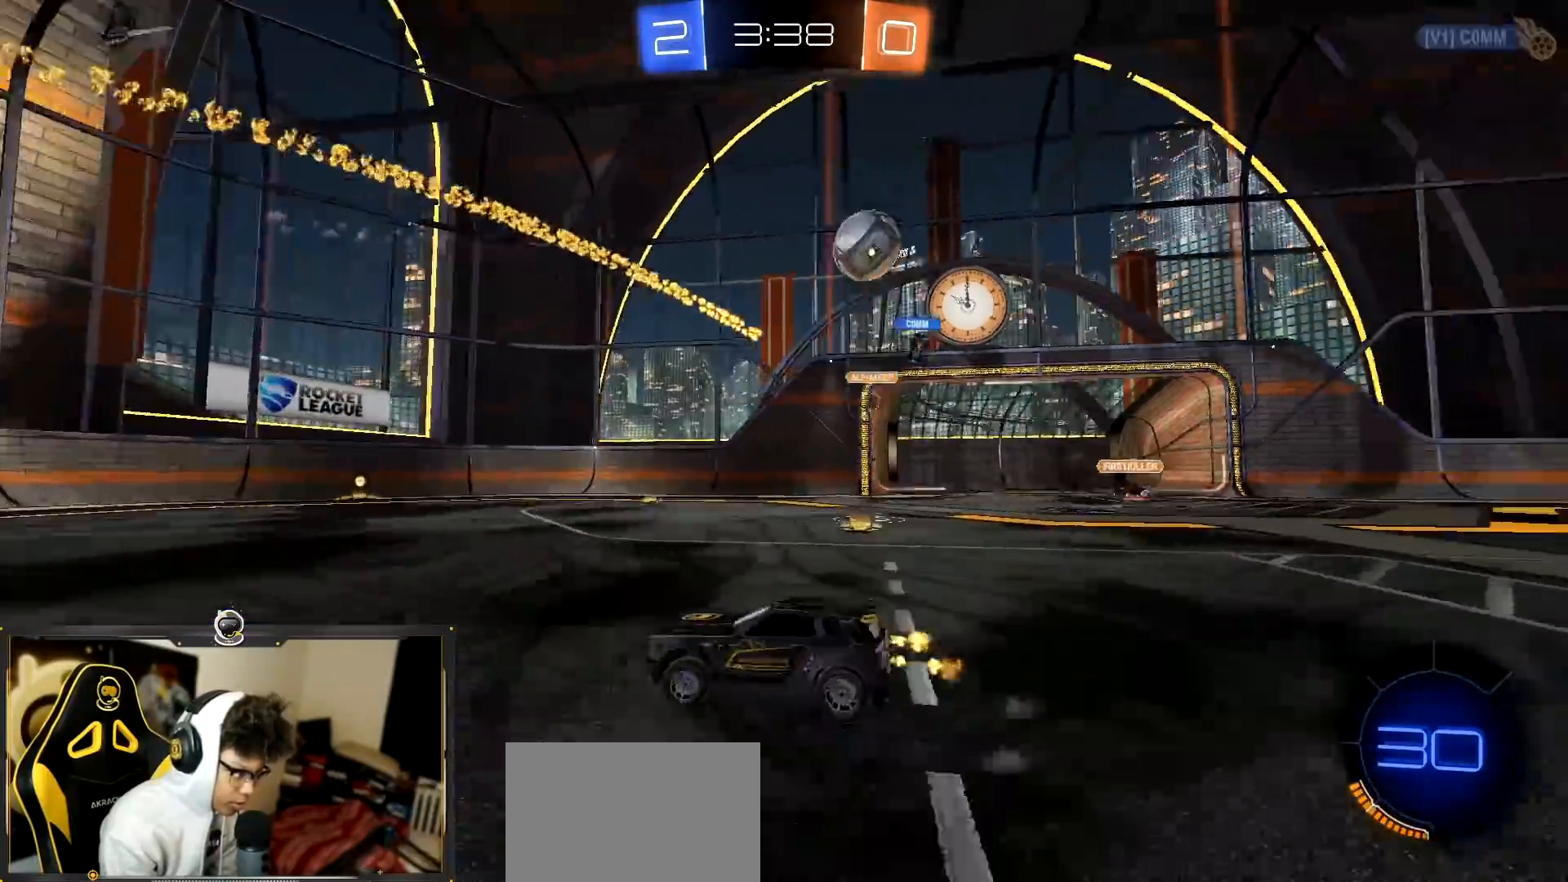
{"buttons": ["R2"], "left_stick": "left", "events": [[134, "left_stick", "center"], [351, "left_stick", "right"], [467, "left_stick", "left"]]}
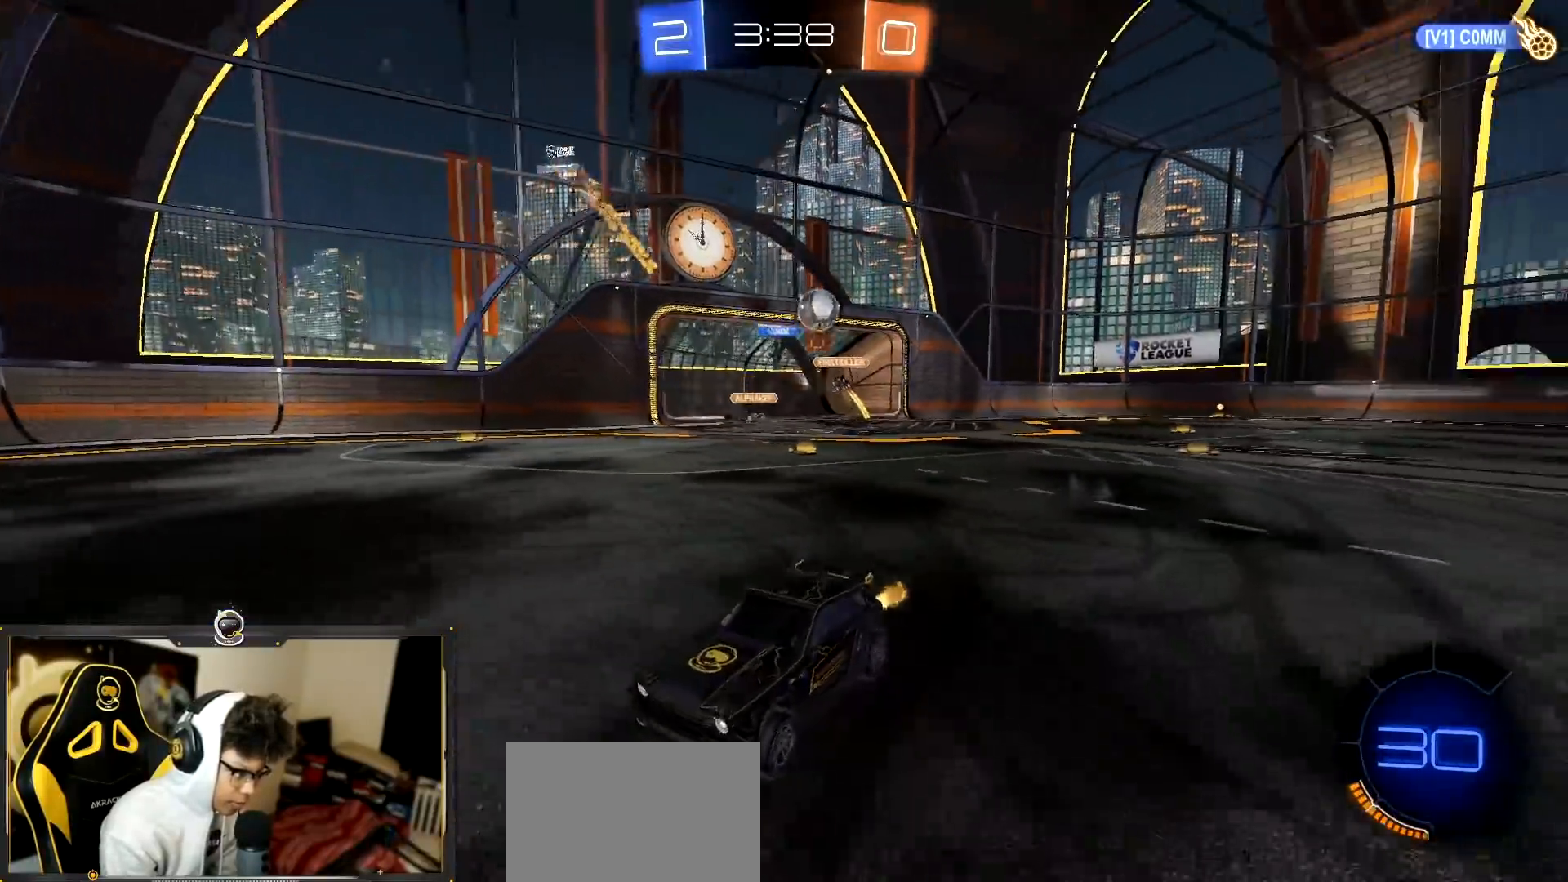
{"buttons": ["R2"], "left_stick": "left", "events": [[150, "L1", "down"], [233, "L1", "up"]]}
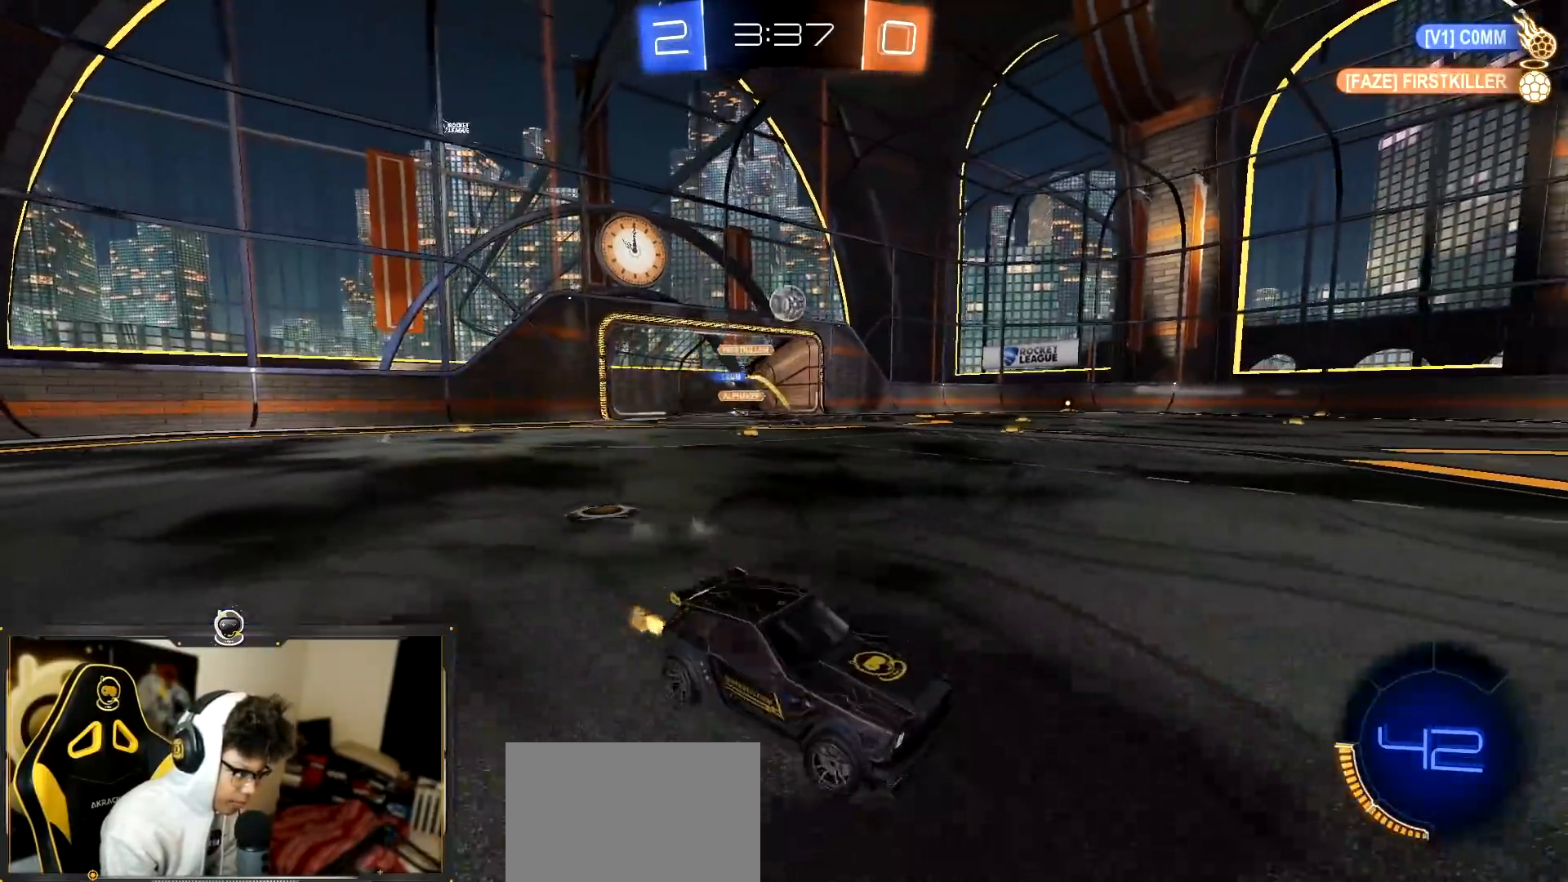
{"buttons": ["R2"], "left_stick": "right", "events": [[50, "left_stick", "center"], [167, "left_stick", "right"]]}
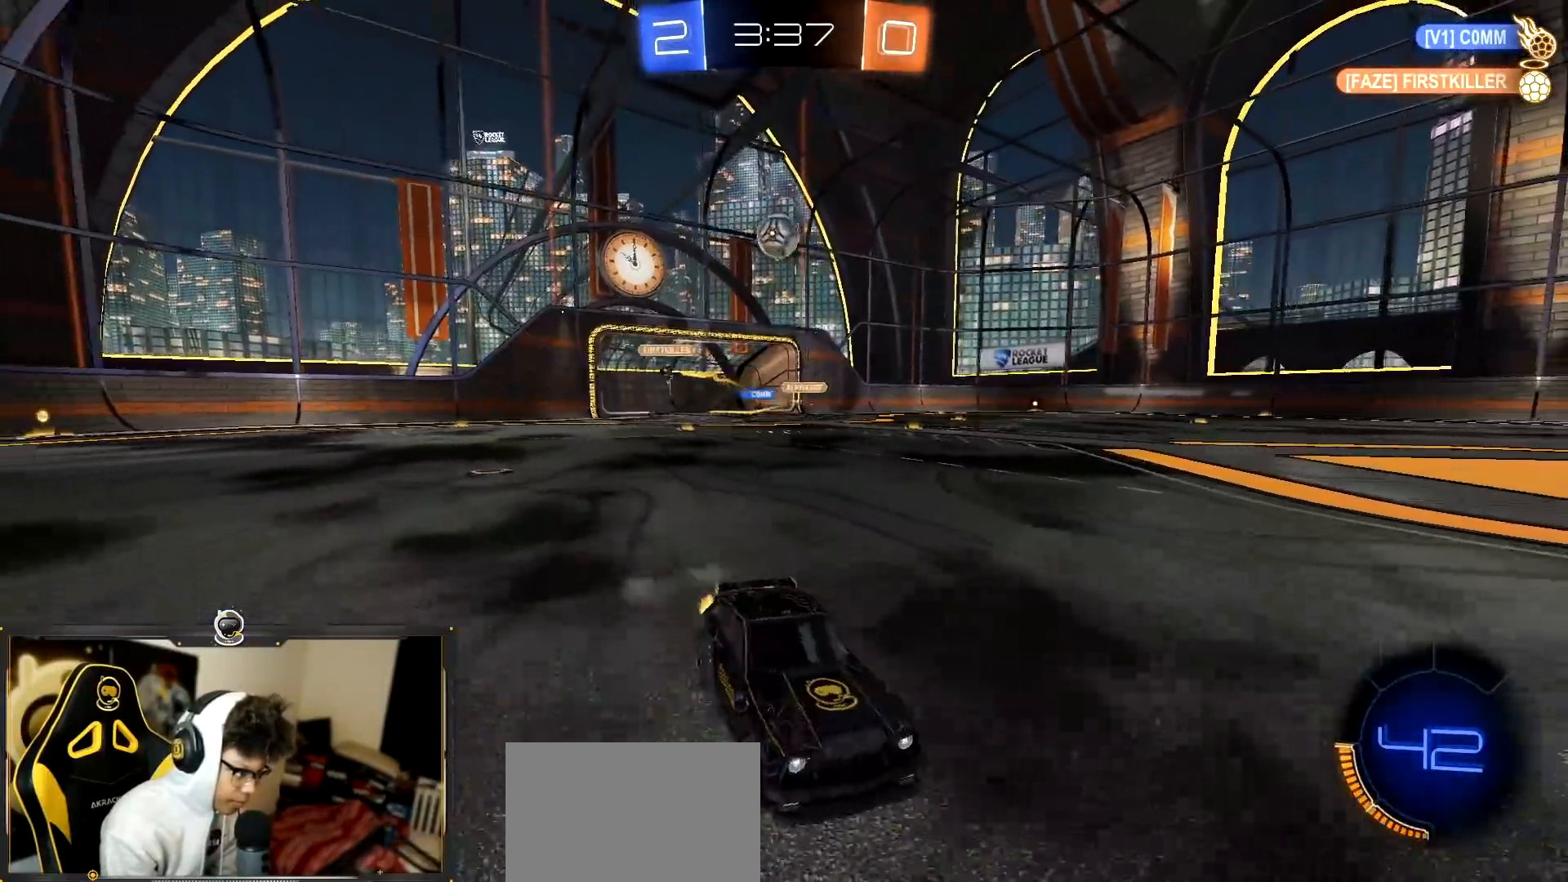
{"buttons": ["R2"], "left_stick": "left", "events": [[217, "L1", "down"], [217, "left_stick", "left"], [483, "L1", "up"]]}
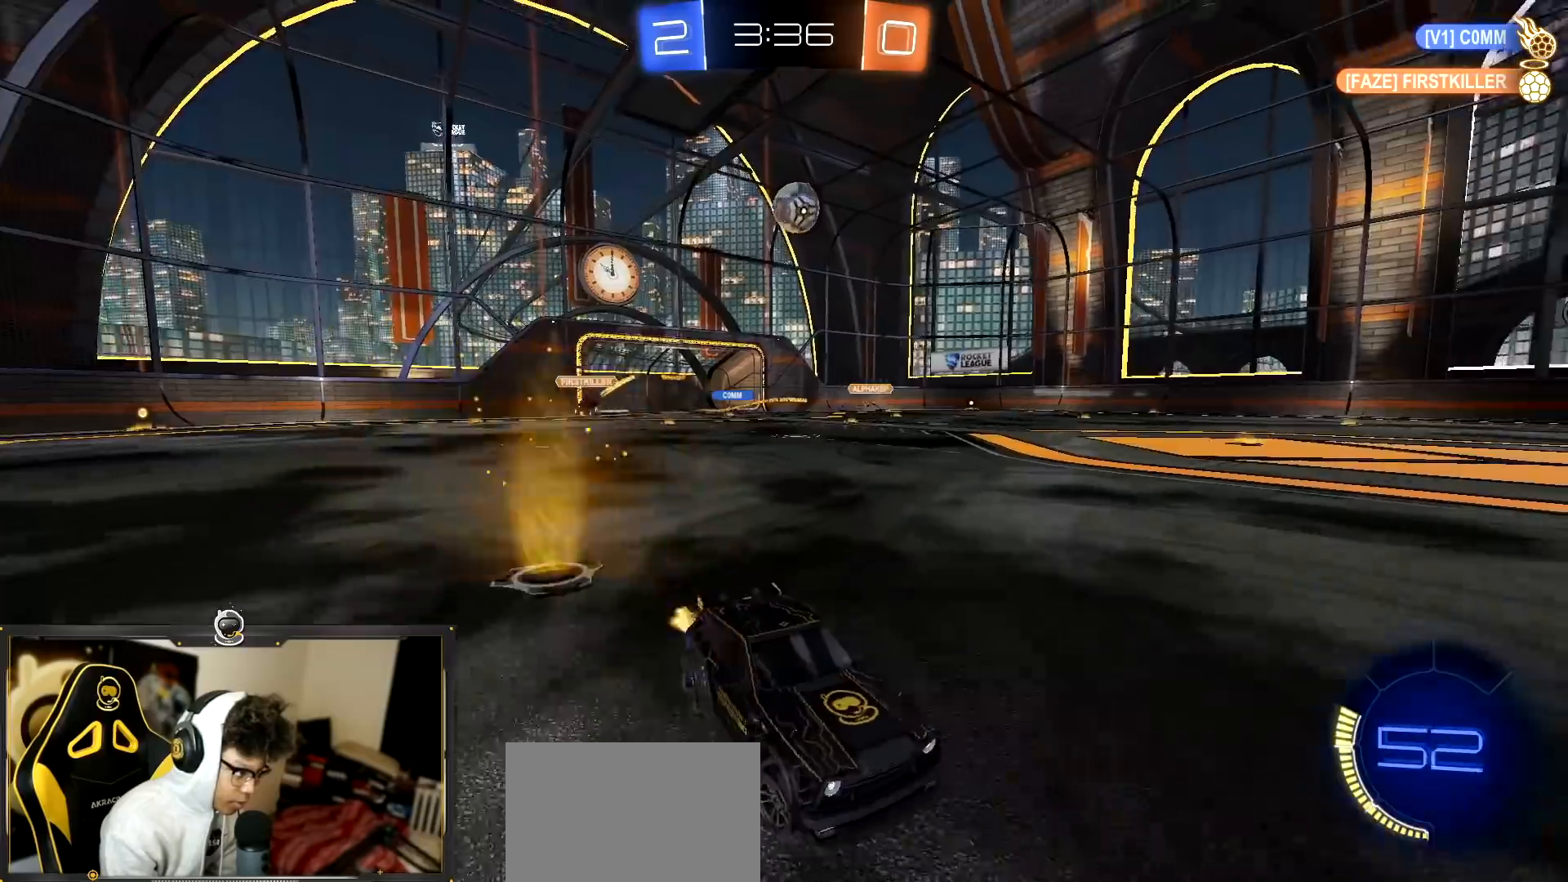
{"buttons": ["CROSS", "R2"], "left_stick": "down-left", "events": [[434, "left_stick", "down-left"], [467, "CROSS", "down"]]}
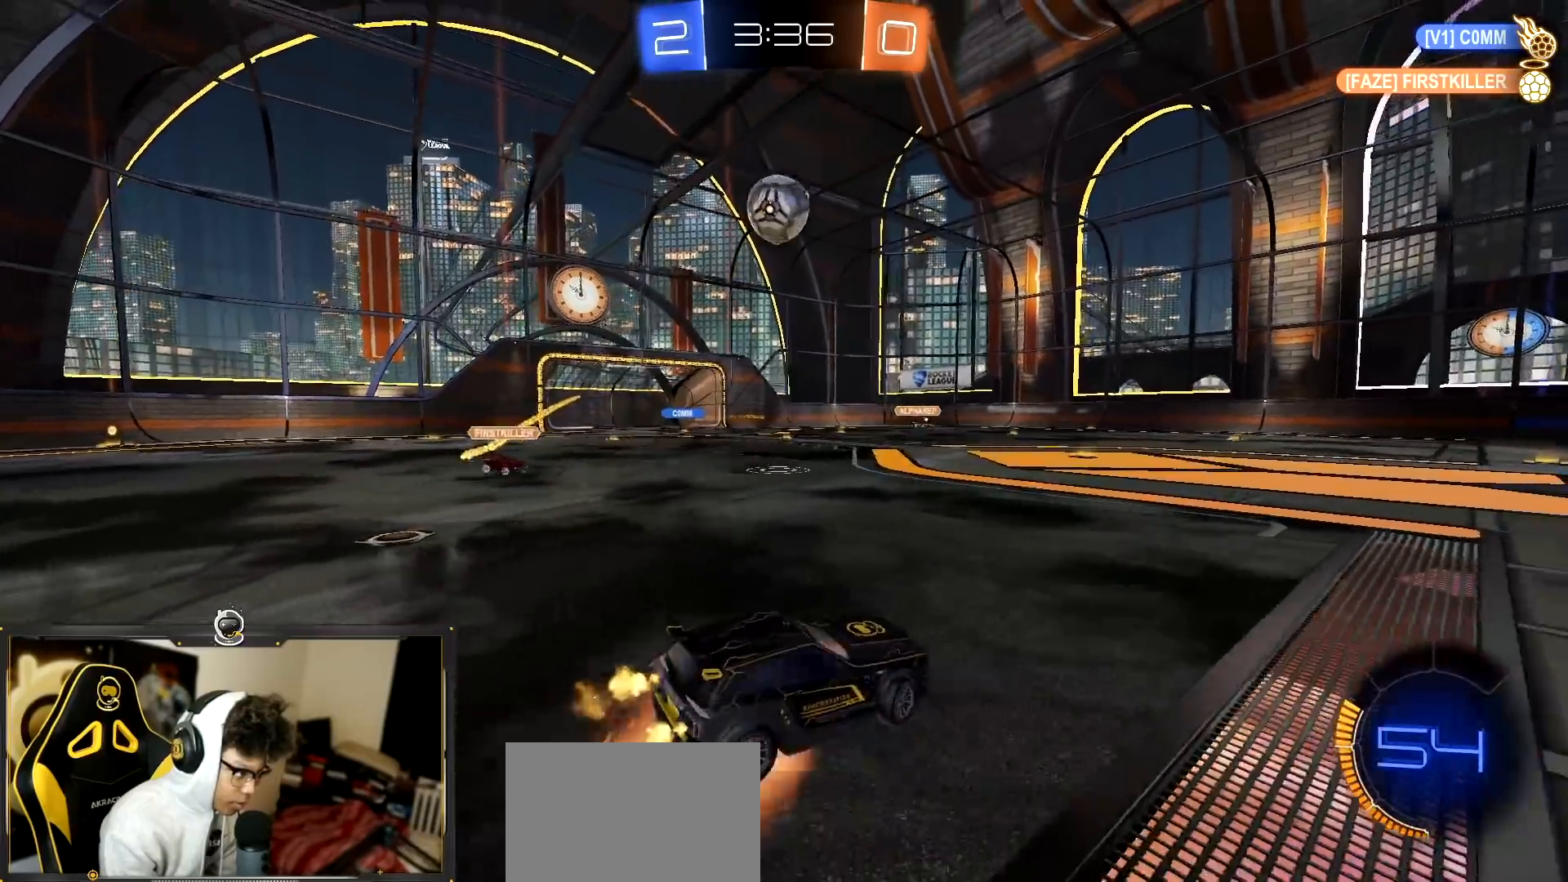
{"buttons": ["CROSS", "R1", "R2"], "left_stick": "up-right", "events": [[150, "CROSS", "up"], [150, "R1", "down"], [166, "left_stick", "center"], [217, "CROSS", "down"], [283, "left_stick", "down"], [350, "left_stick", "center"], [417, "left_stick", "up-right"]]}
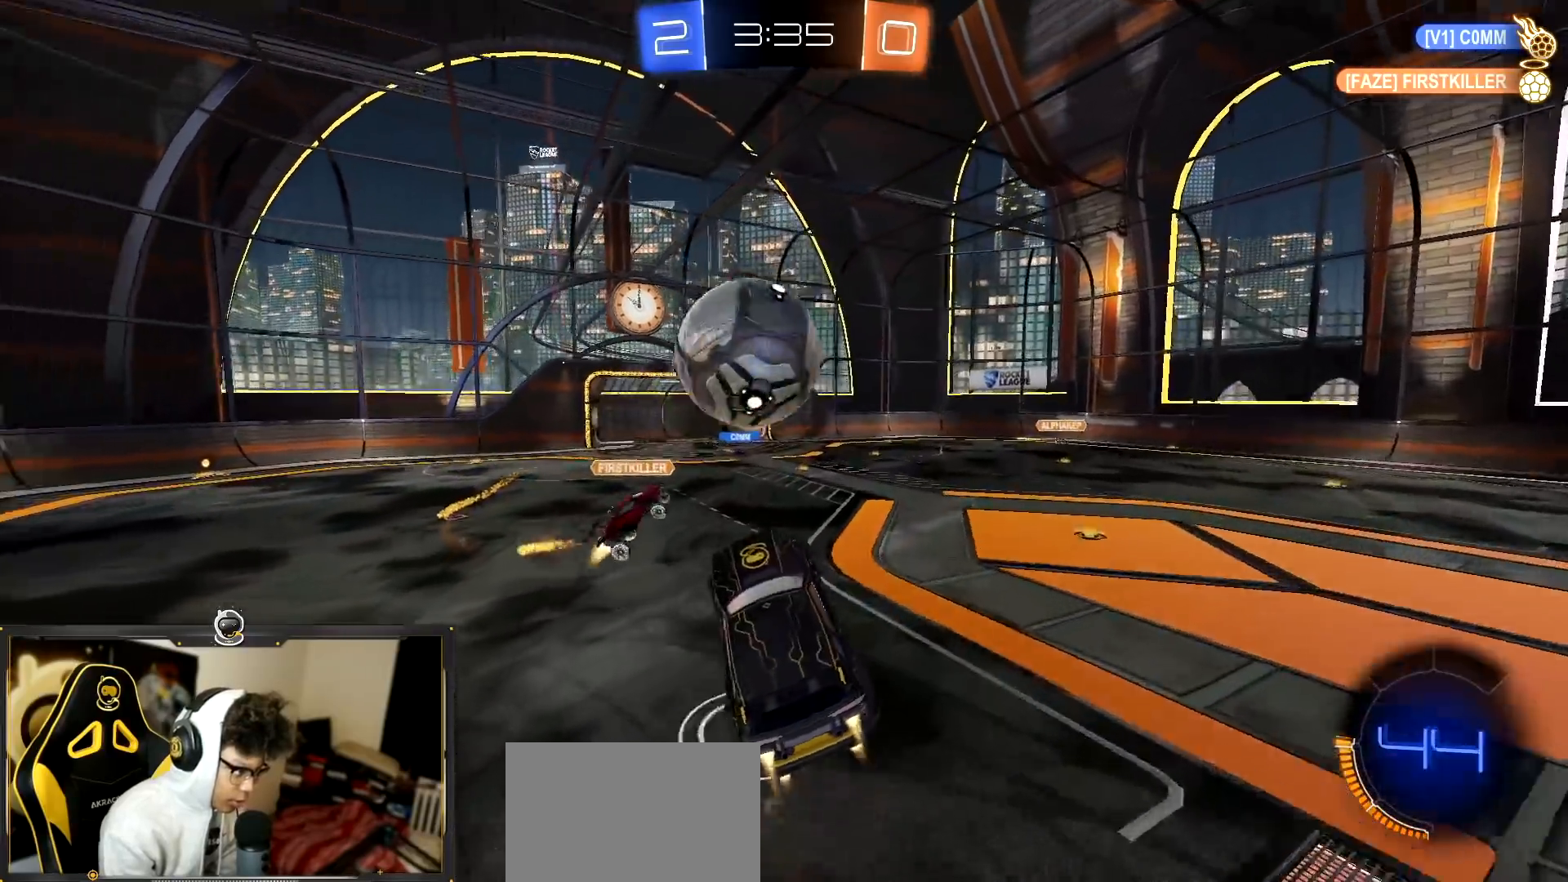
{"buttons": ["R2"], "left_stick": "down-left", "events": [[100, "CROSS", "up"], [217, "R1", "up"], [351, "left_stick", "center"], [417, "left_stick", "down-left"]]}
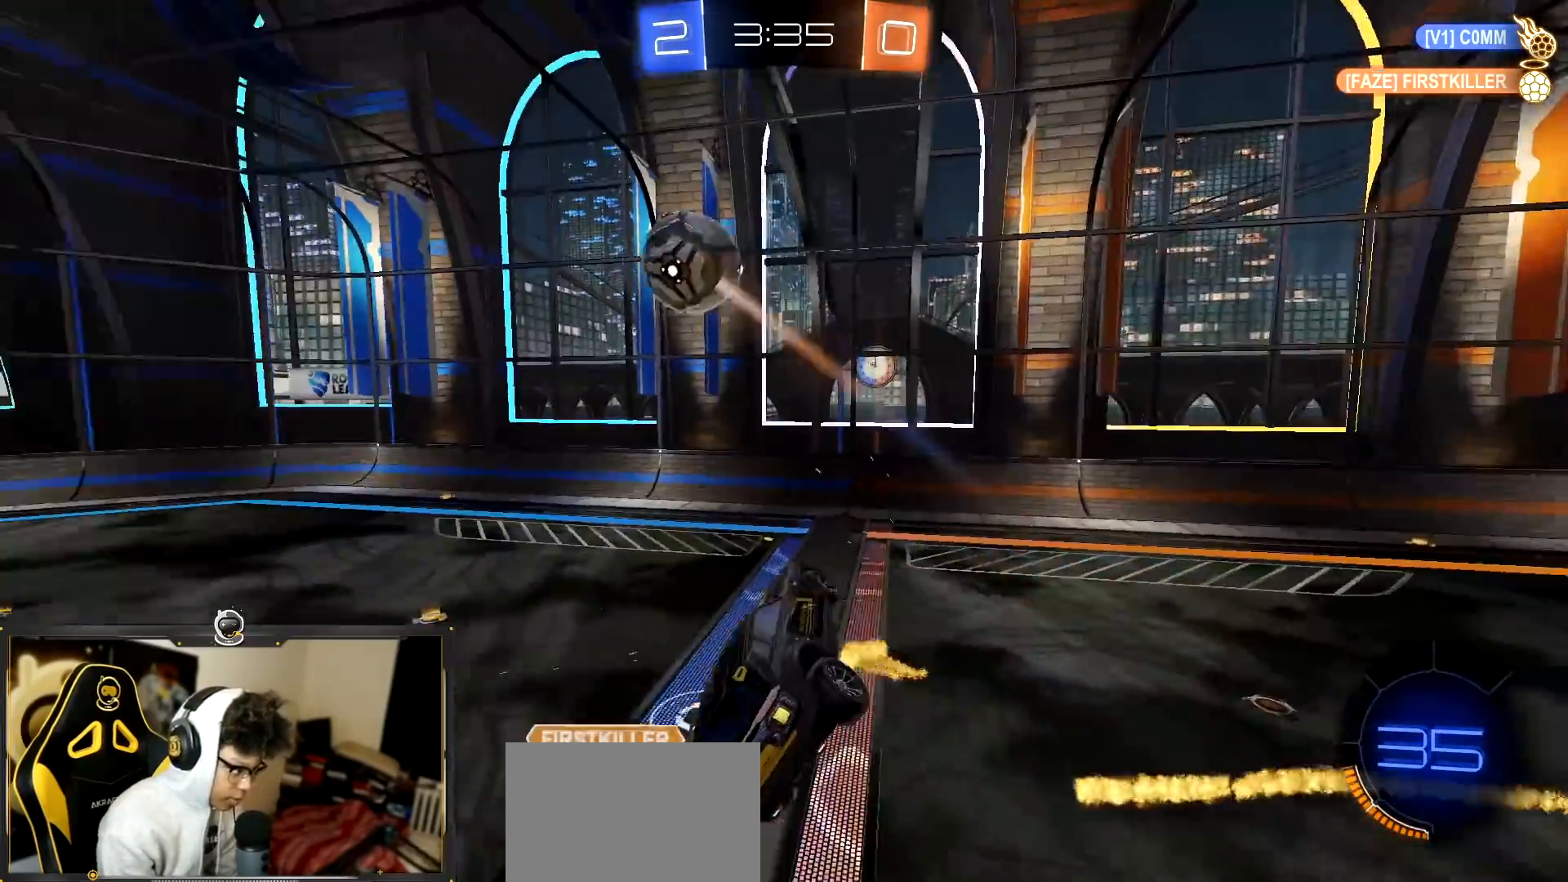
{"buttons": ["L1", "R1", "R2"], "left_stick": "up-left", "events": [[300, "L1", "down"], [300, "left_stick", "up-left"], [333, "R1", "down"]]}
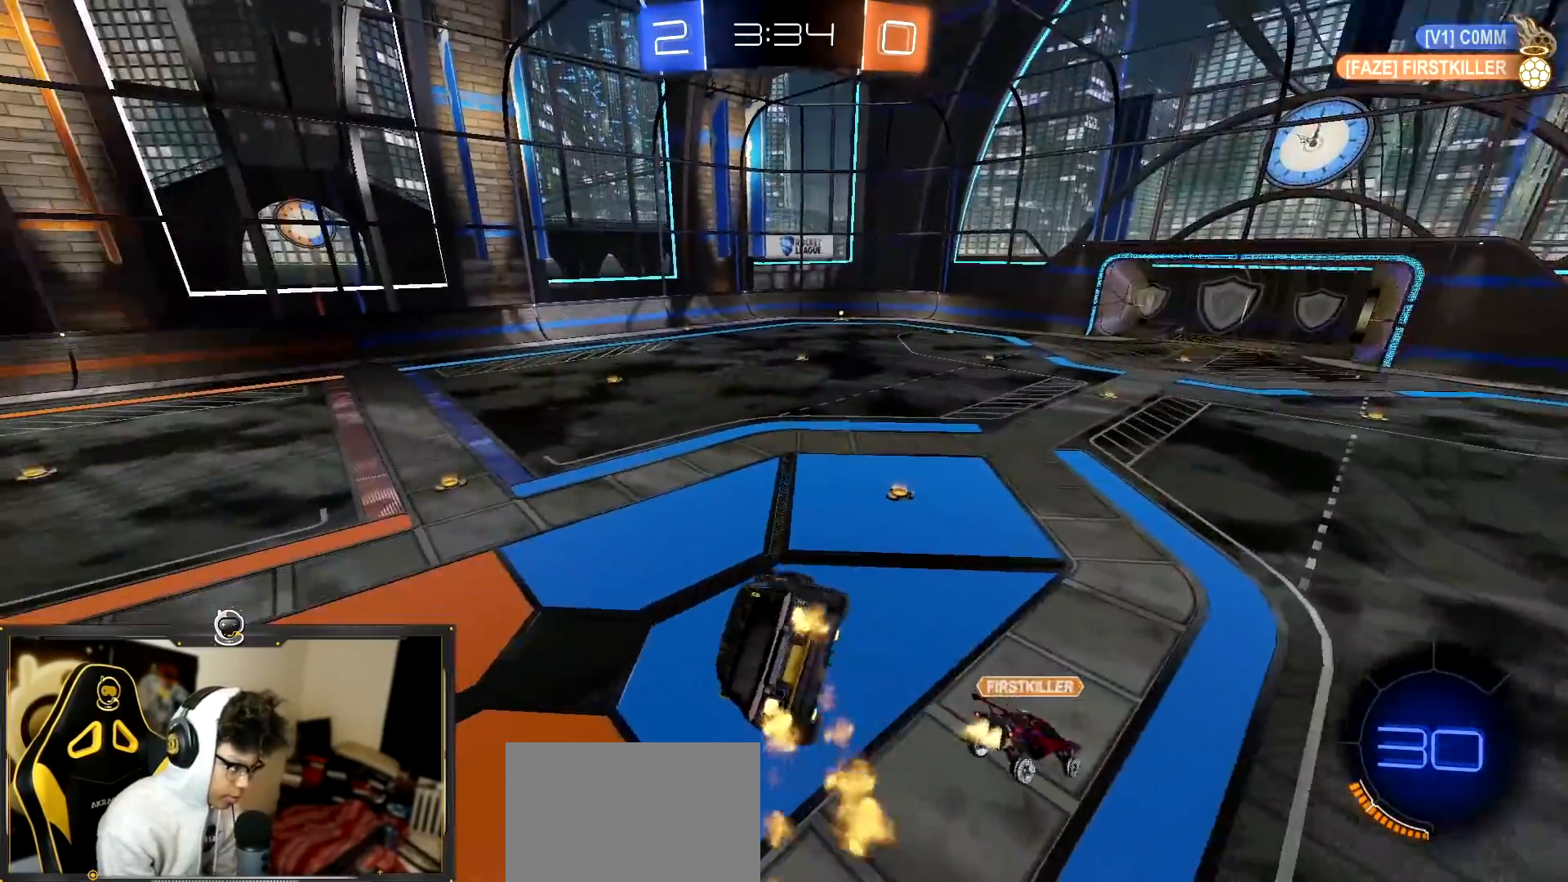
{"buttons": ["L1", "R2"], "left_stick": "left", "events": [[284, "left_stick", "left"], [401, "R1", "up"]]}
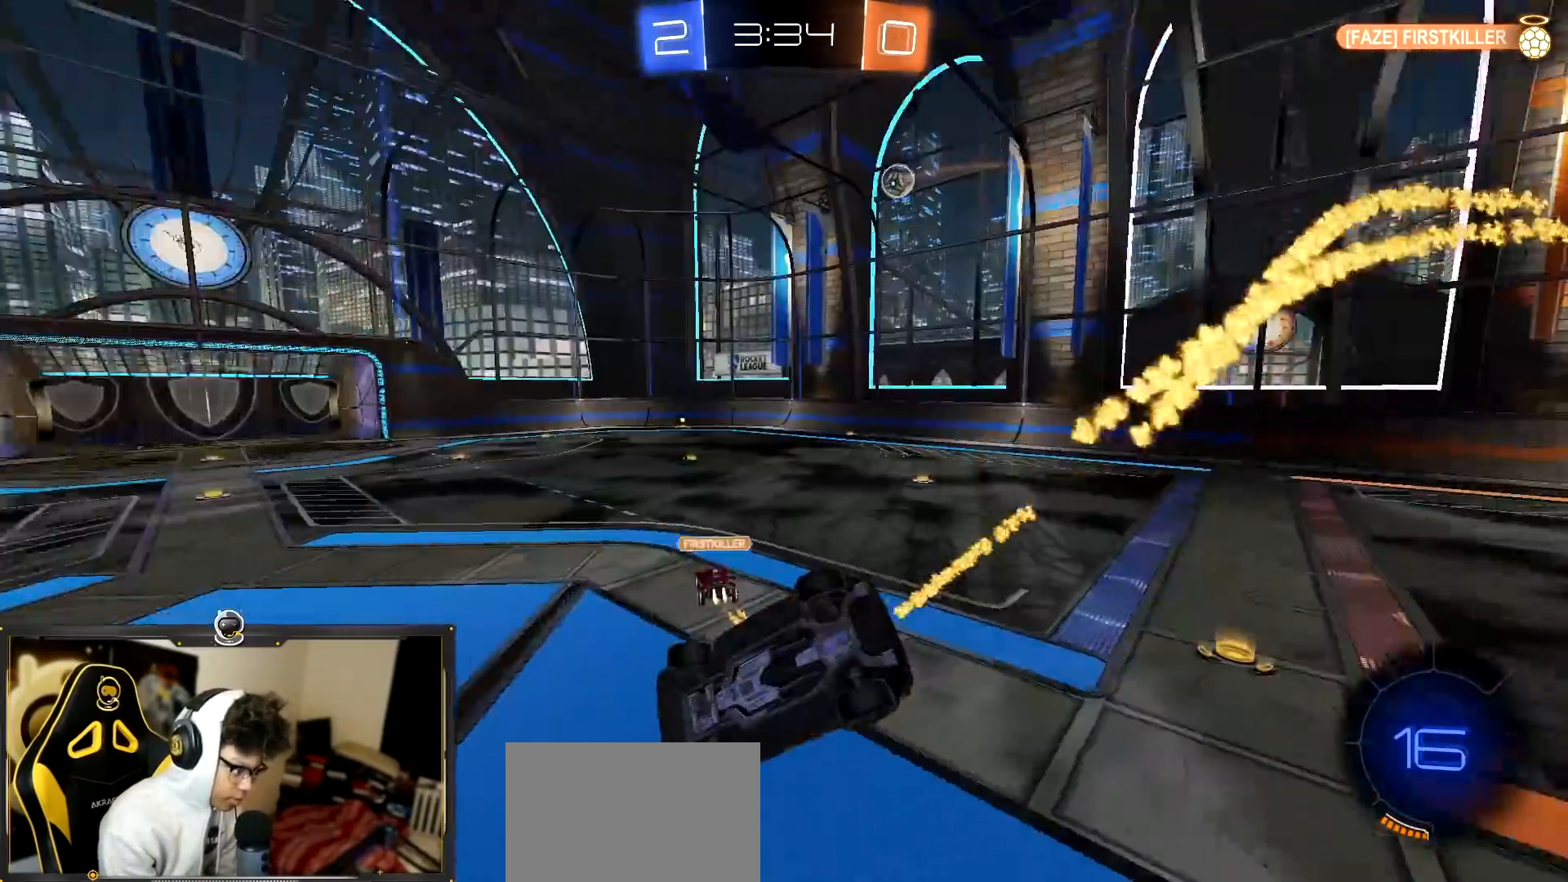
{"buttons": ["R1", "R2"], "left_stick": "center", "events": [[250, "L1", "up"], [383, "left_stick", "center"], [467, "R1", "down"]]}
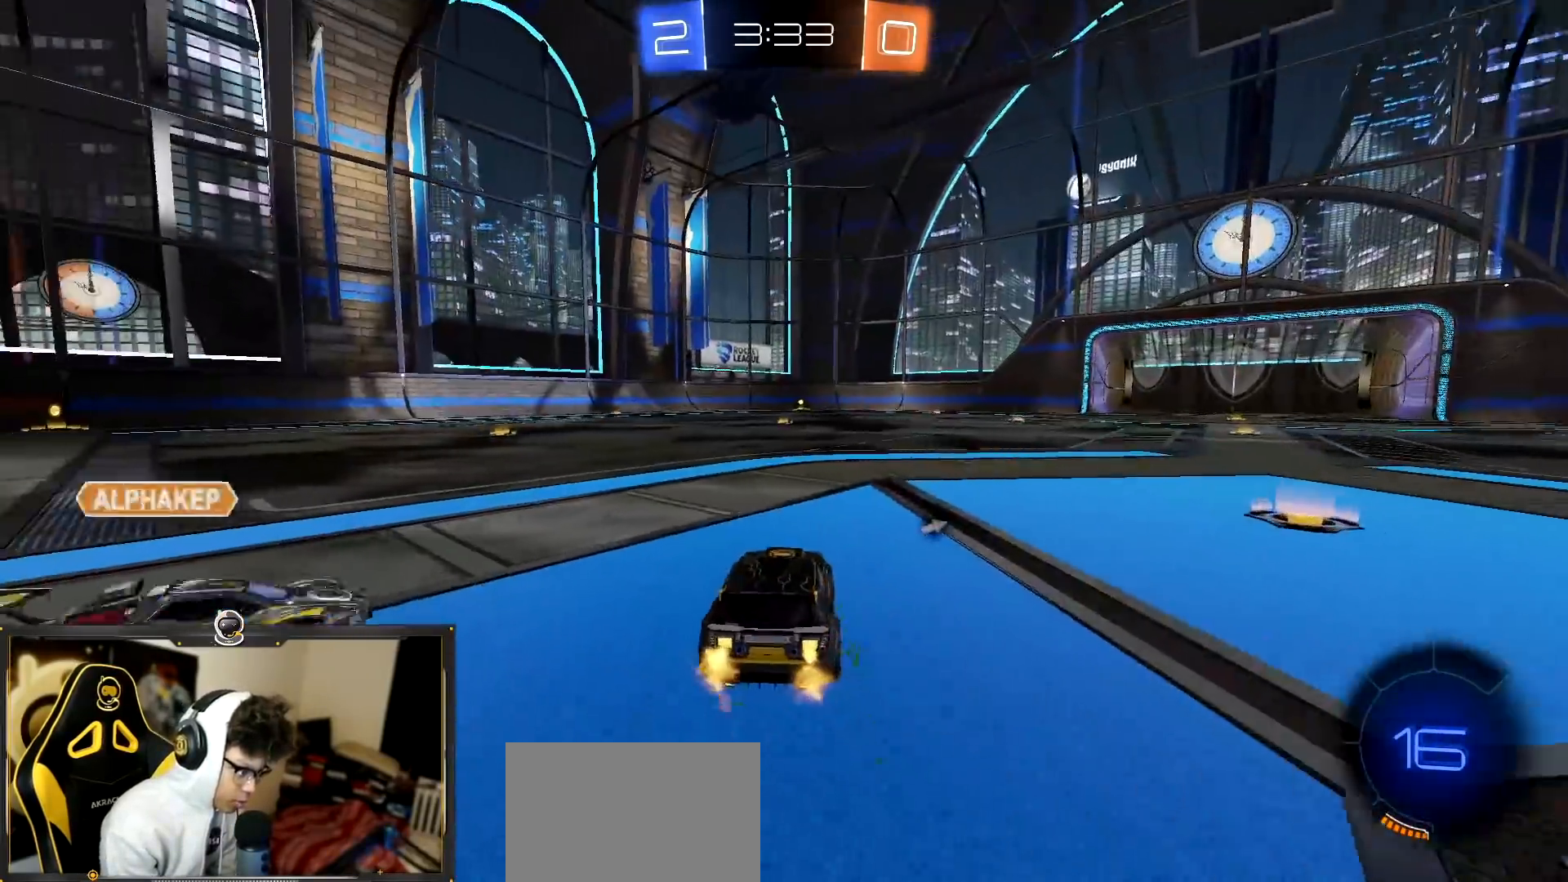
{"buttons": ["R2"], "left_stick": "down-right", "events": [[384, "left_stick", "down-right"], [467, "R1", "up"]]}
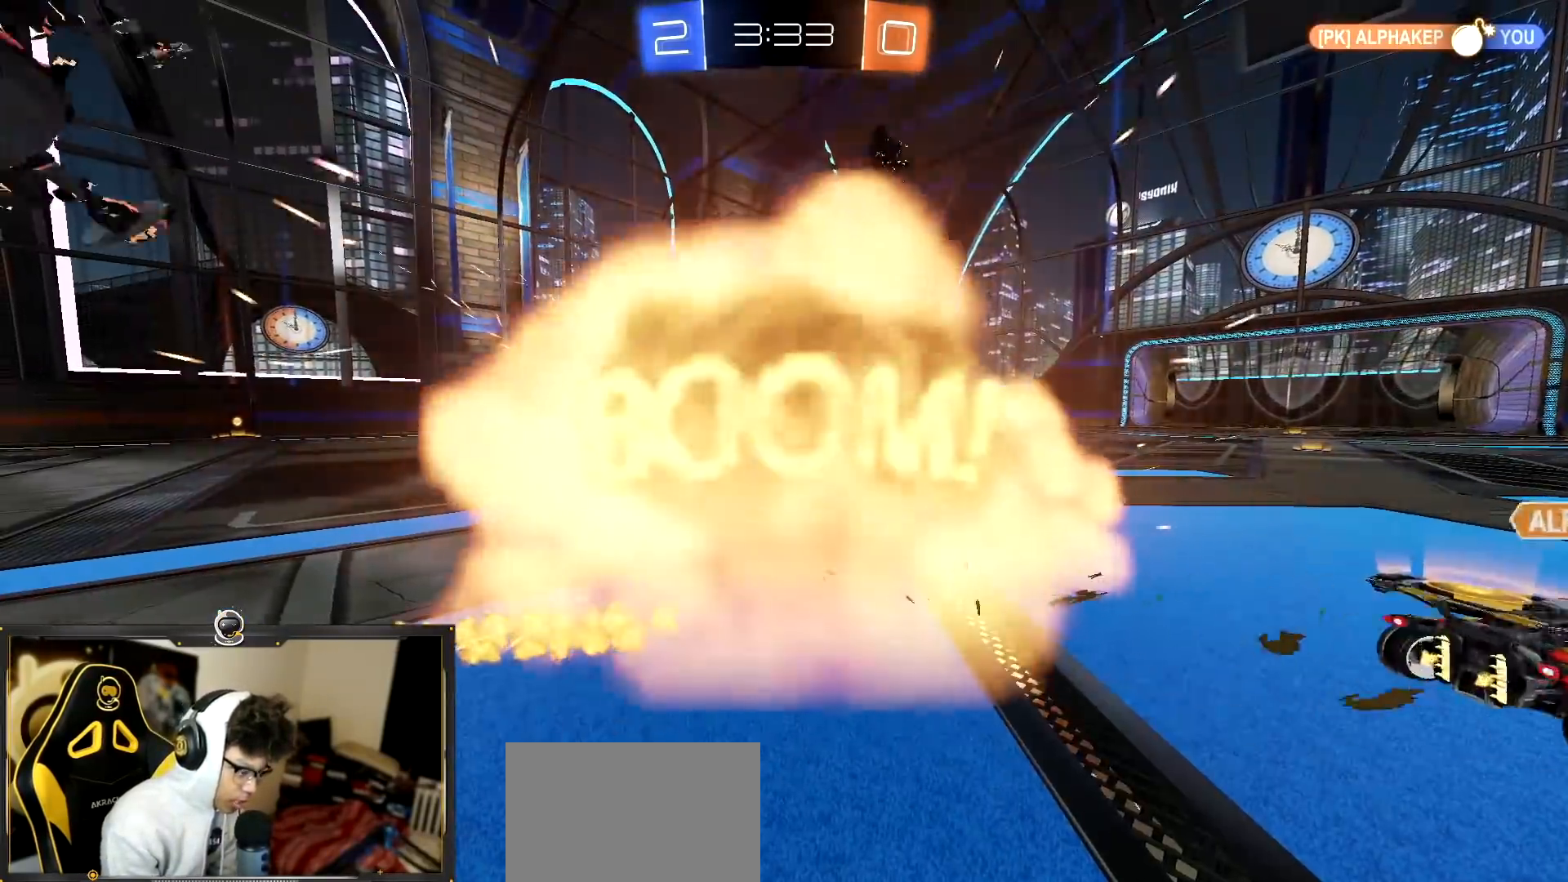
{"buttons": ["R2"], "left_stick": "center", "events": [[33, "left_stick", "center"]]}
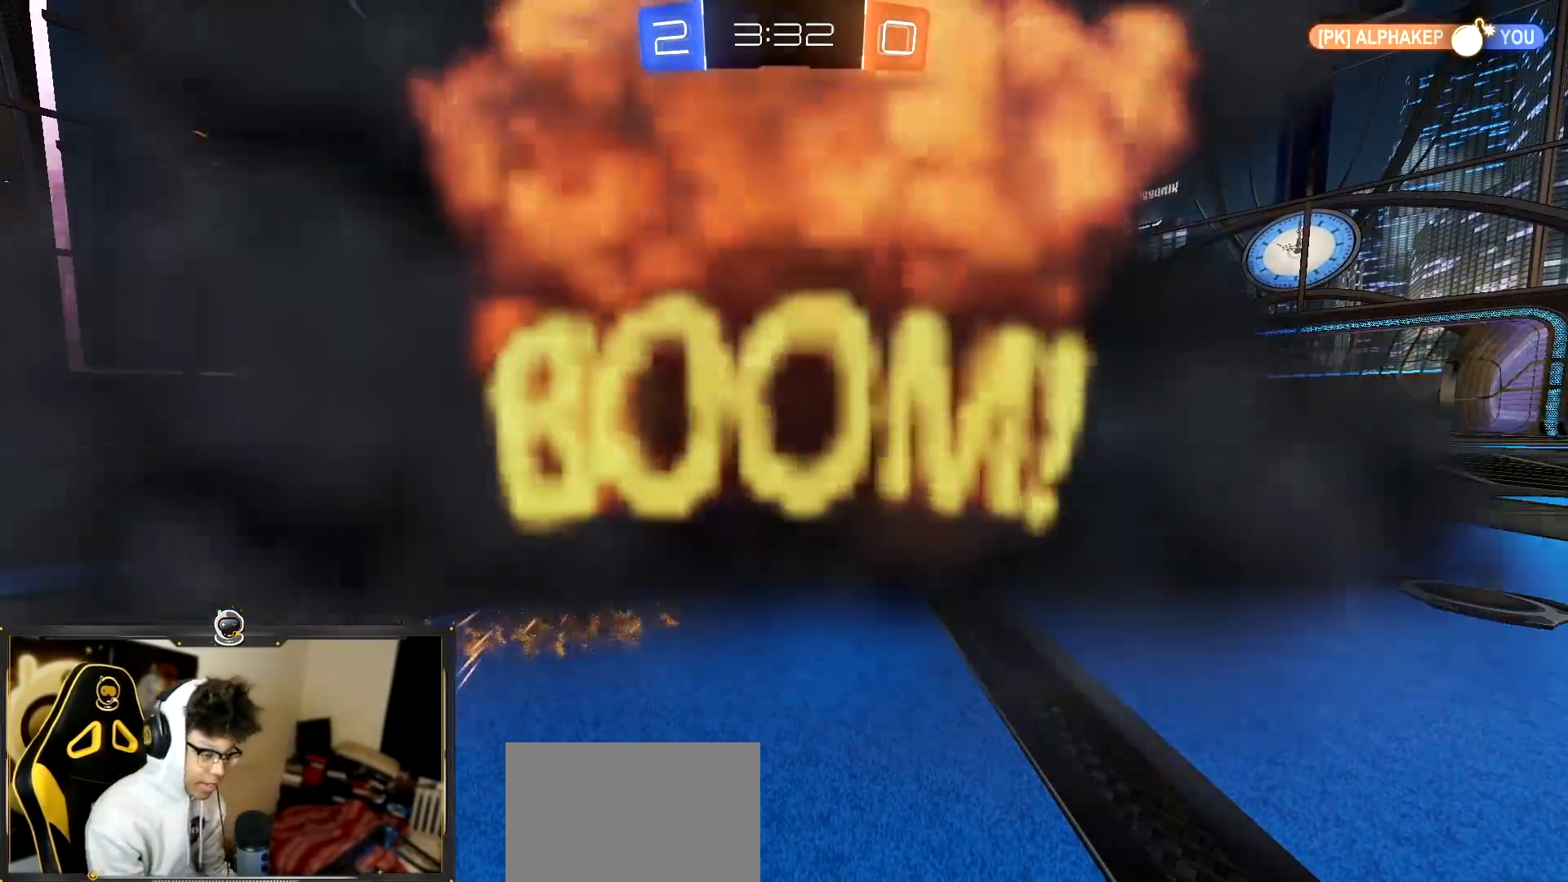
{"buttons": [], "left_stick": "center", "events": [[300, "R2", "up"]]}
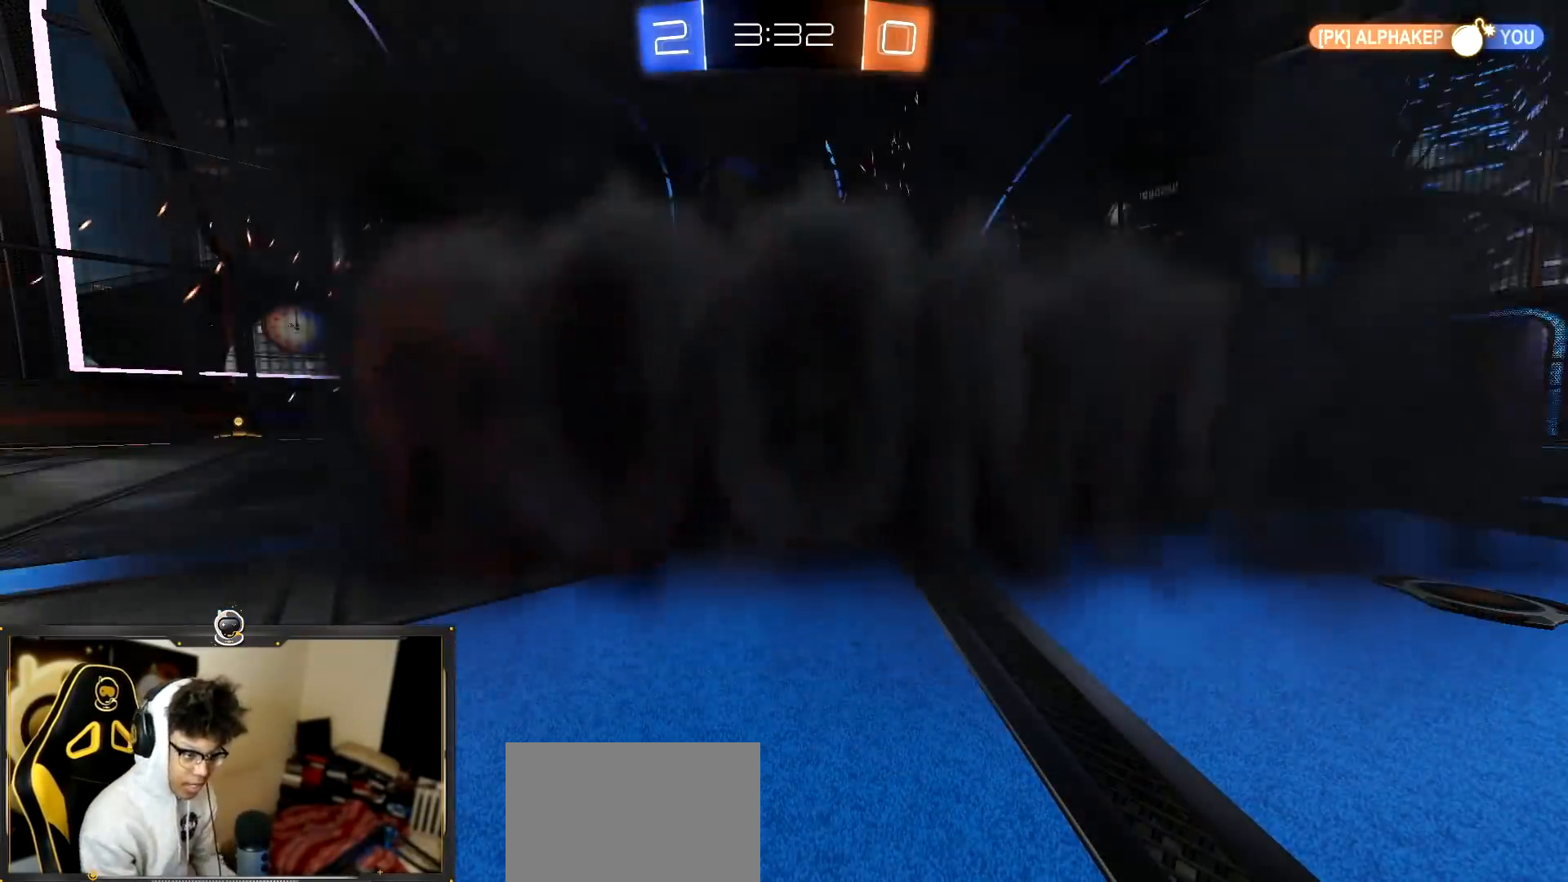
{"buttons": [], "left_stick": "center", "events": []}
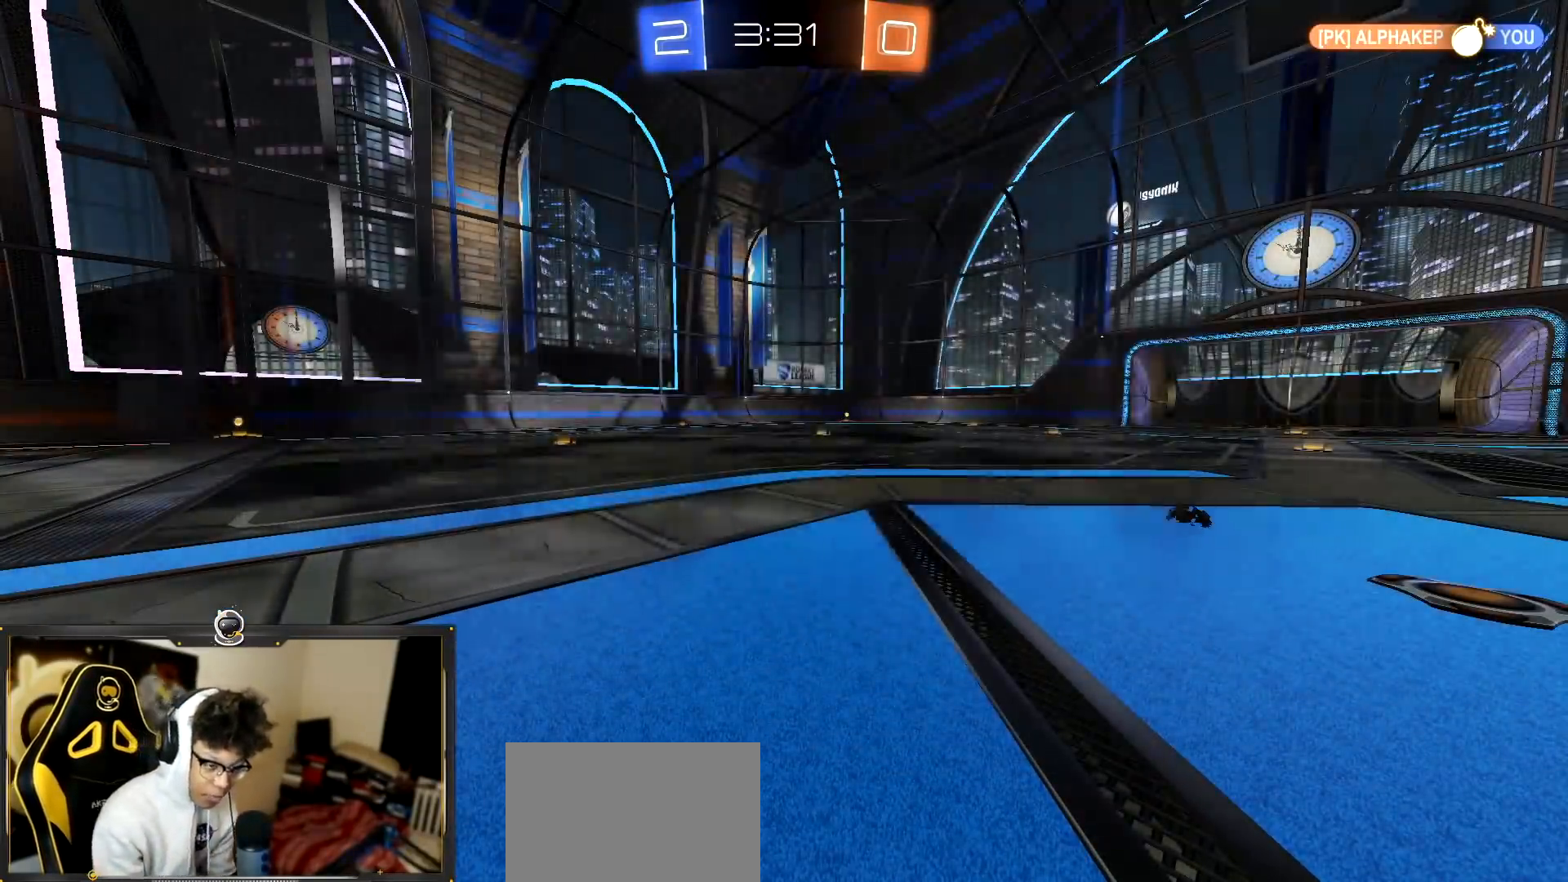
{"buttons": ["L3"], "left_stick": "down-right", "events": [[17, "L3", "down"], [184, "L3", "up"], [267, "L3", "down"], [367, "left_stick", "down"], [501, "left_stick", "down-right"]]}
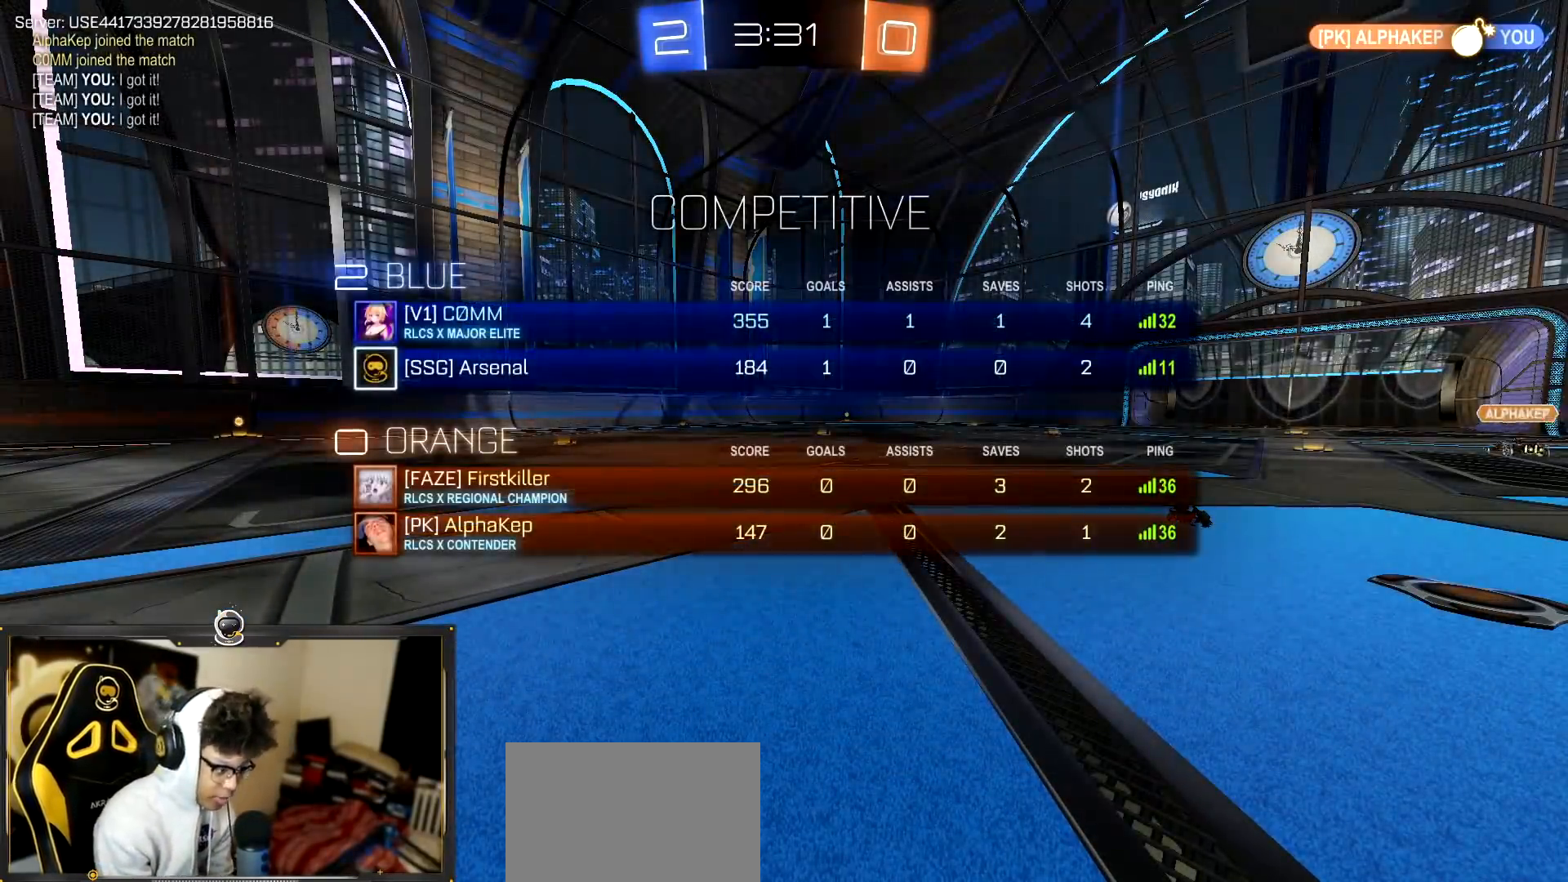
{"buttons": ["R2"], "left_stick": "left", "events": [[50, "L3", "up"], [66, "R2", "down"], [217, "left_stick", "down-left"], [300, "left_stick", "left"]]}
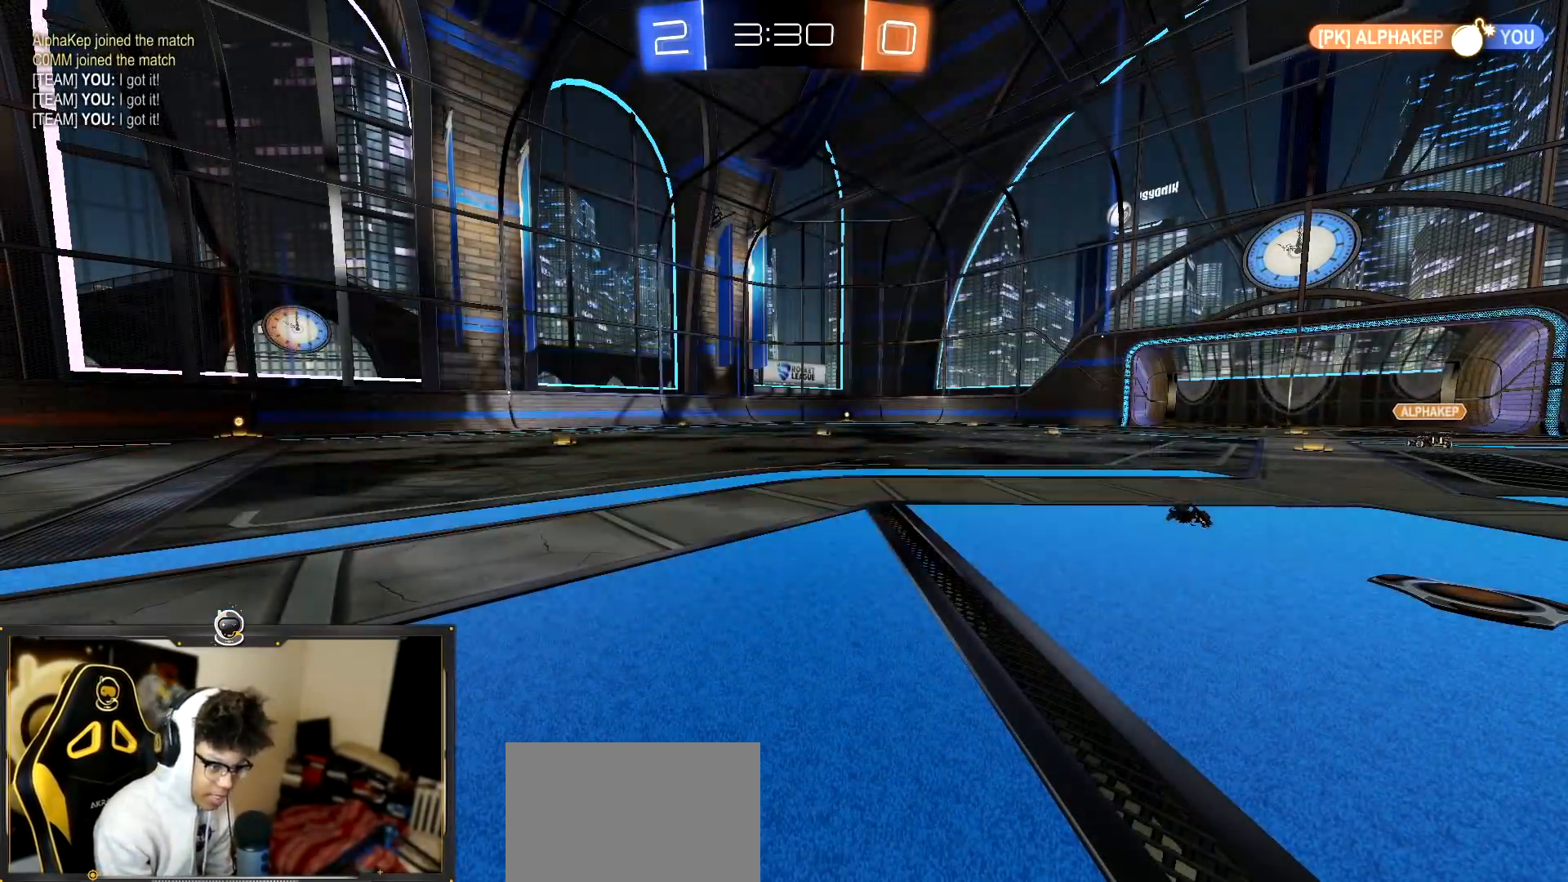
{"buttons": ["R2"], "left_stick": "center", "events": [[84, "left_stick", "center"]]}
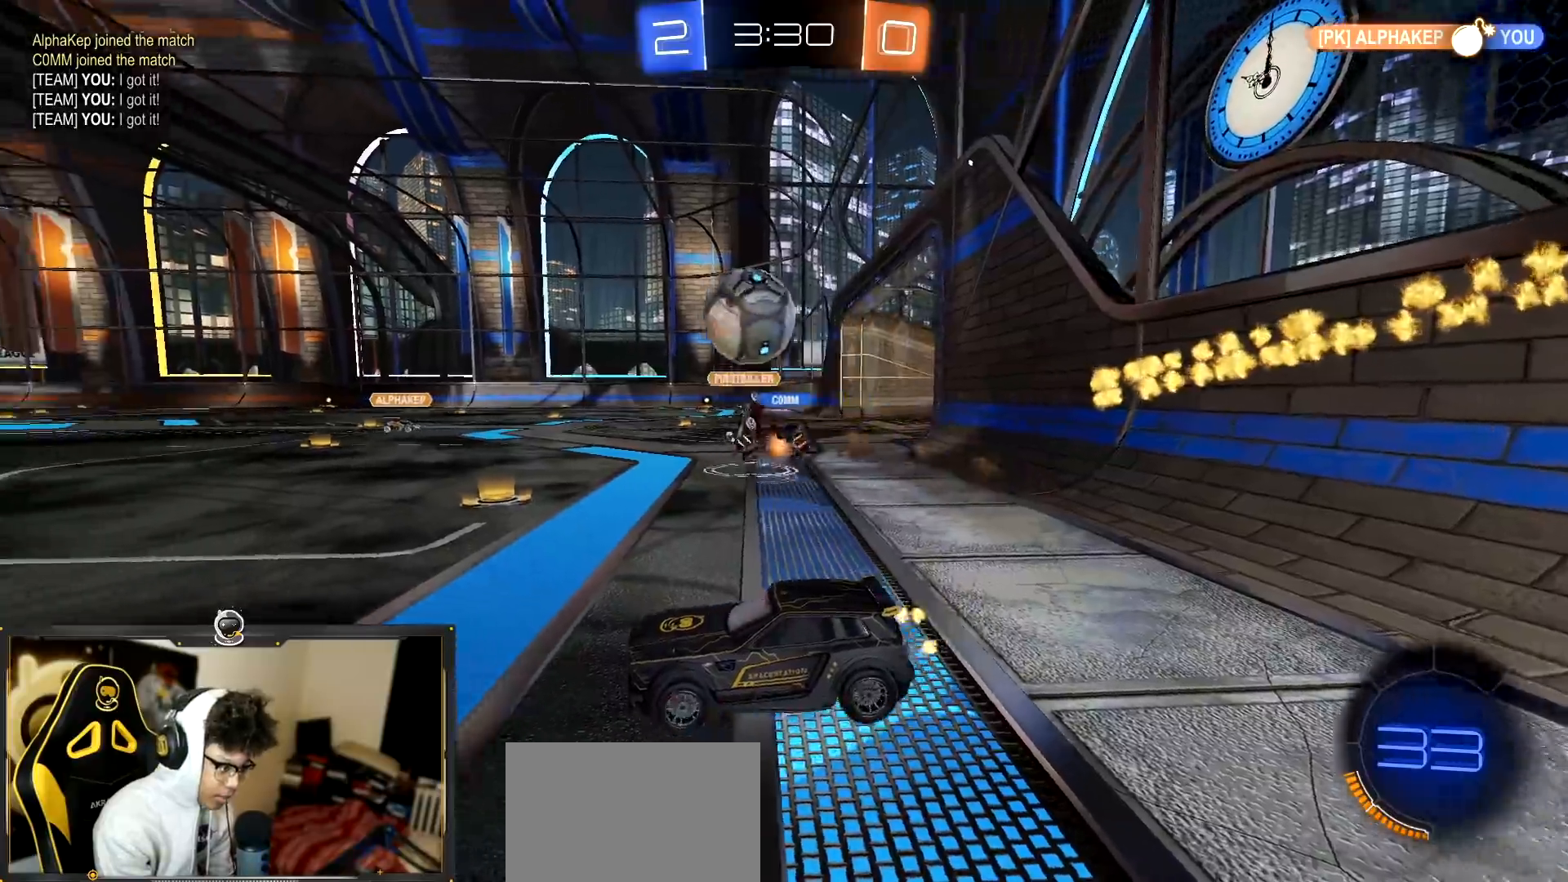
{"buttons": ["R2"], "left_stick": "right", "events": [[33, "left_stick", "left"], [100, "left_stick", "right"], [350, "L1", "down"], [450, "L1", "up"]]}
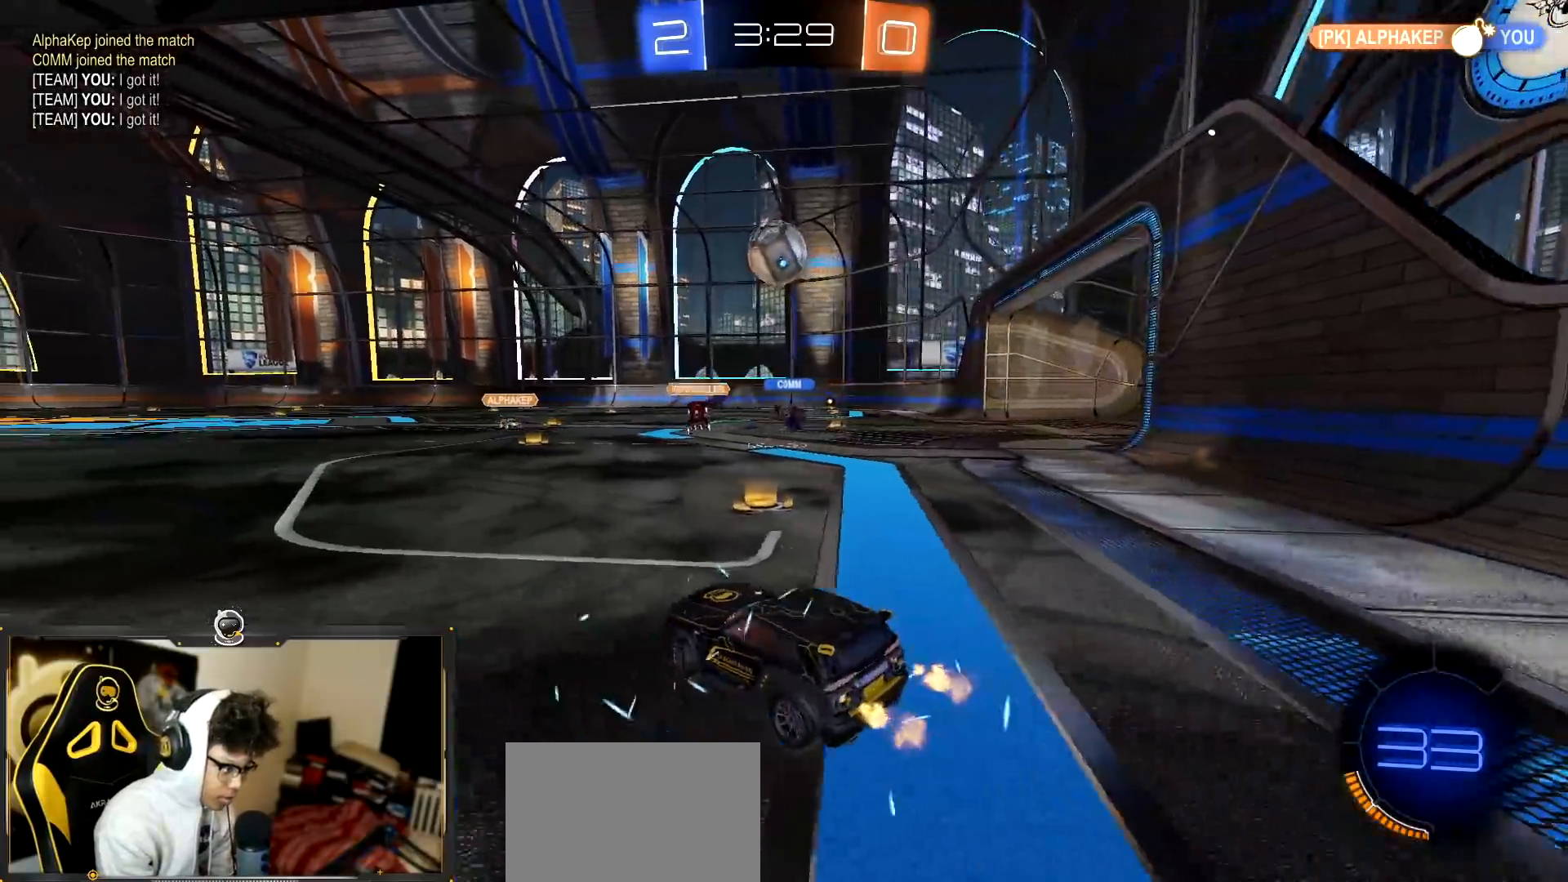
{"buttons": ["R2"], "left_stick": "center", "events": [[467, "left_stick", "center"]]}
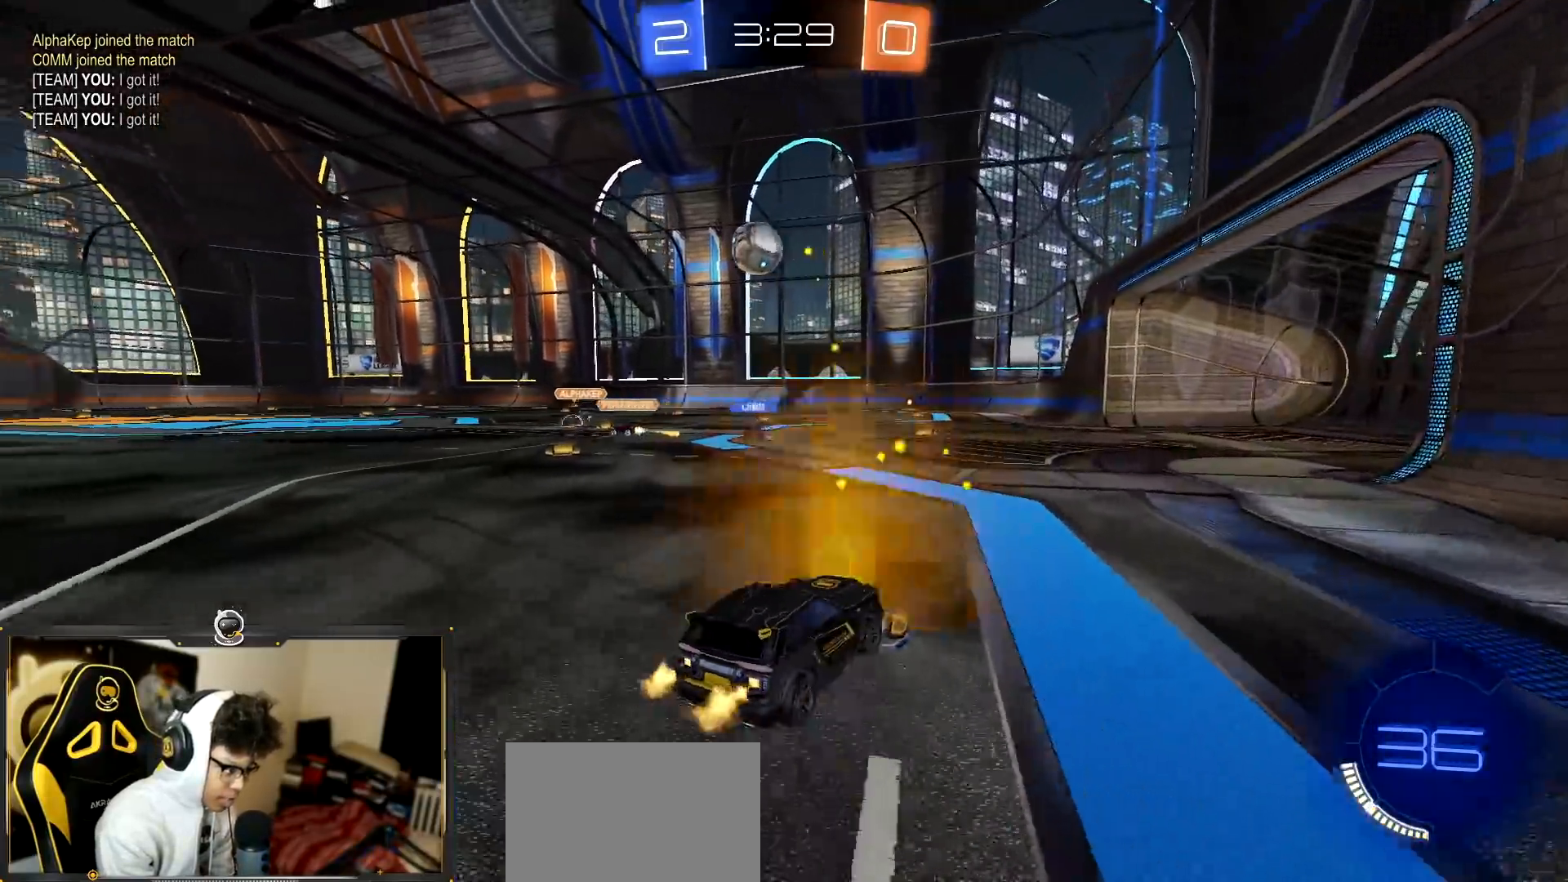
{"buttons": ["R1", "R2"], "left_stick": "center", "events": [[200, "left_stick", "left"], [367, "left_stick", "center"], [467, "R1", "down"]]}
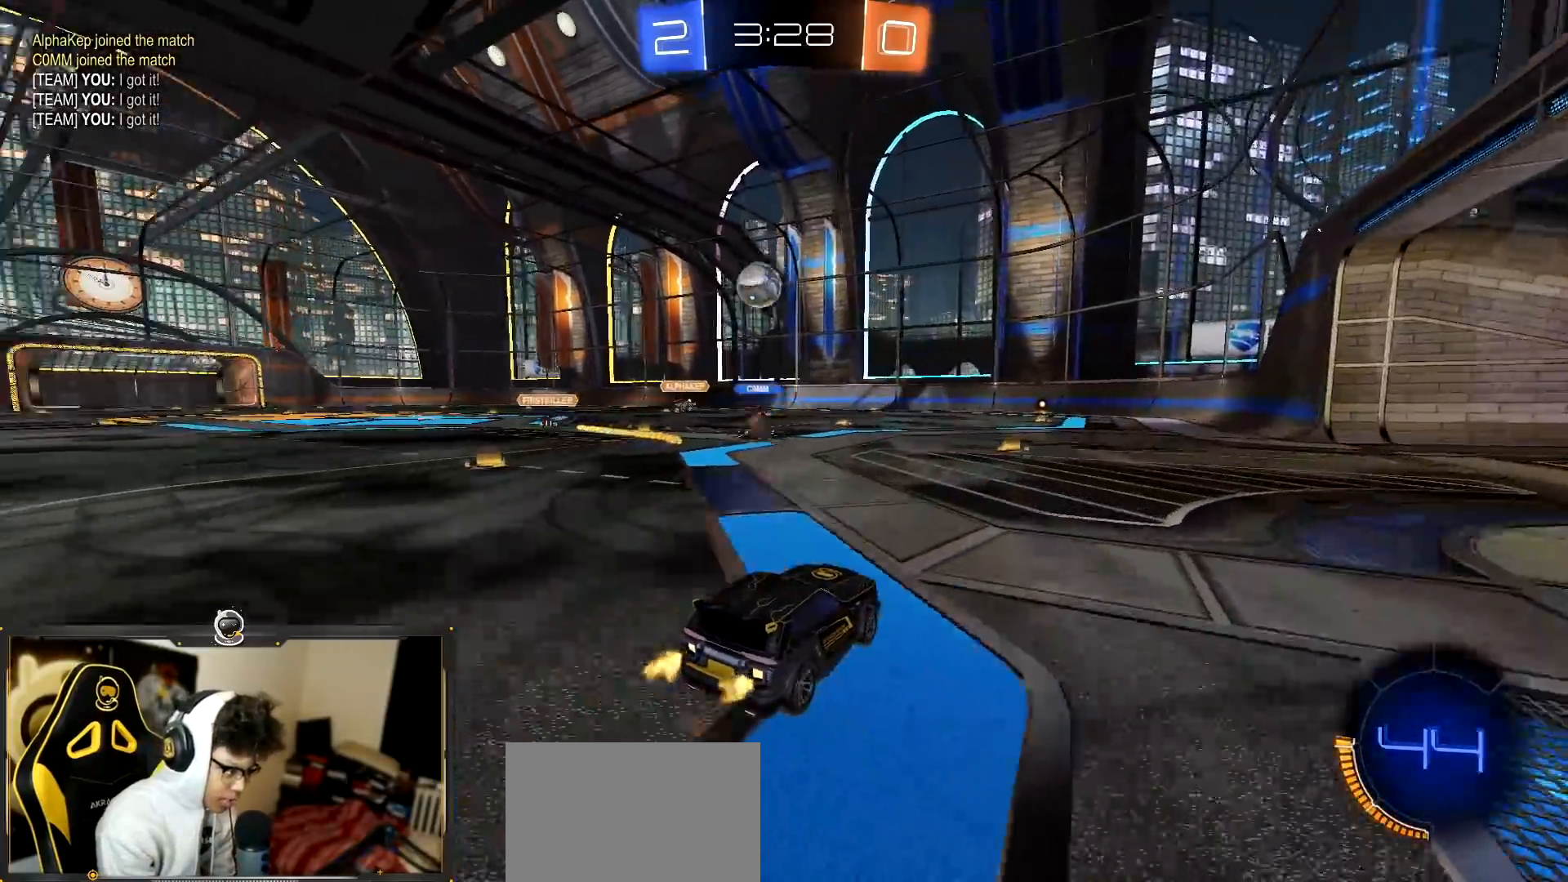
{"buttons": ["R1", "R2"], "left_stick": "center", "events": [[250, "left_stick", "left"], [351, "left_stick", "center"]]}